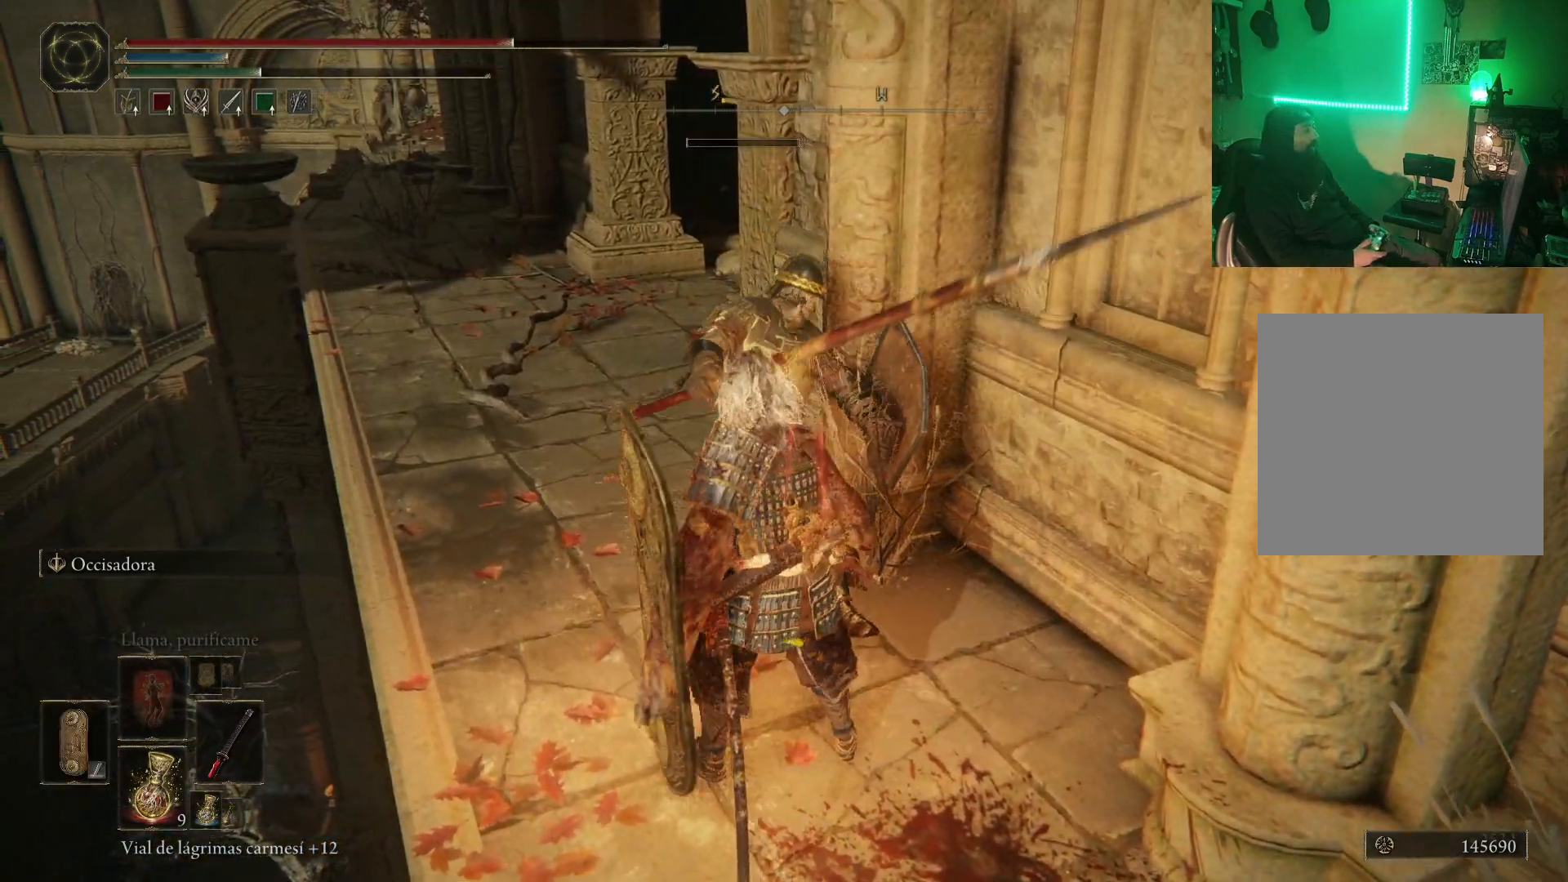
Gameplay with a controller (Xbox layout); each line is a JSON object with the inputs held at the frame after it. "events" lists button and stick changes between this image and that frame as [ms after this image, input, new state], when the widget could be followed in between.
{"buttons": [], "left_stick": "up-left", "right_stick": "up-right", "events": [[50, "DPAD_LEFT", "down"], [133, "DPAD_LEFT", "up"], [333, "left_stick", "up-left"], [500, "right_stick", "up-right"]]}
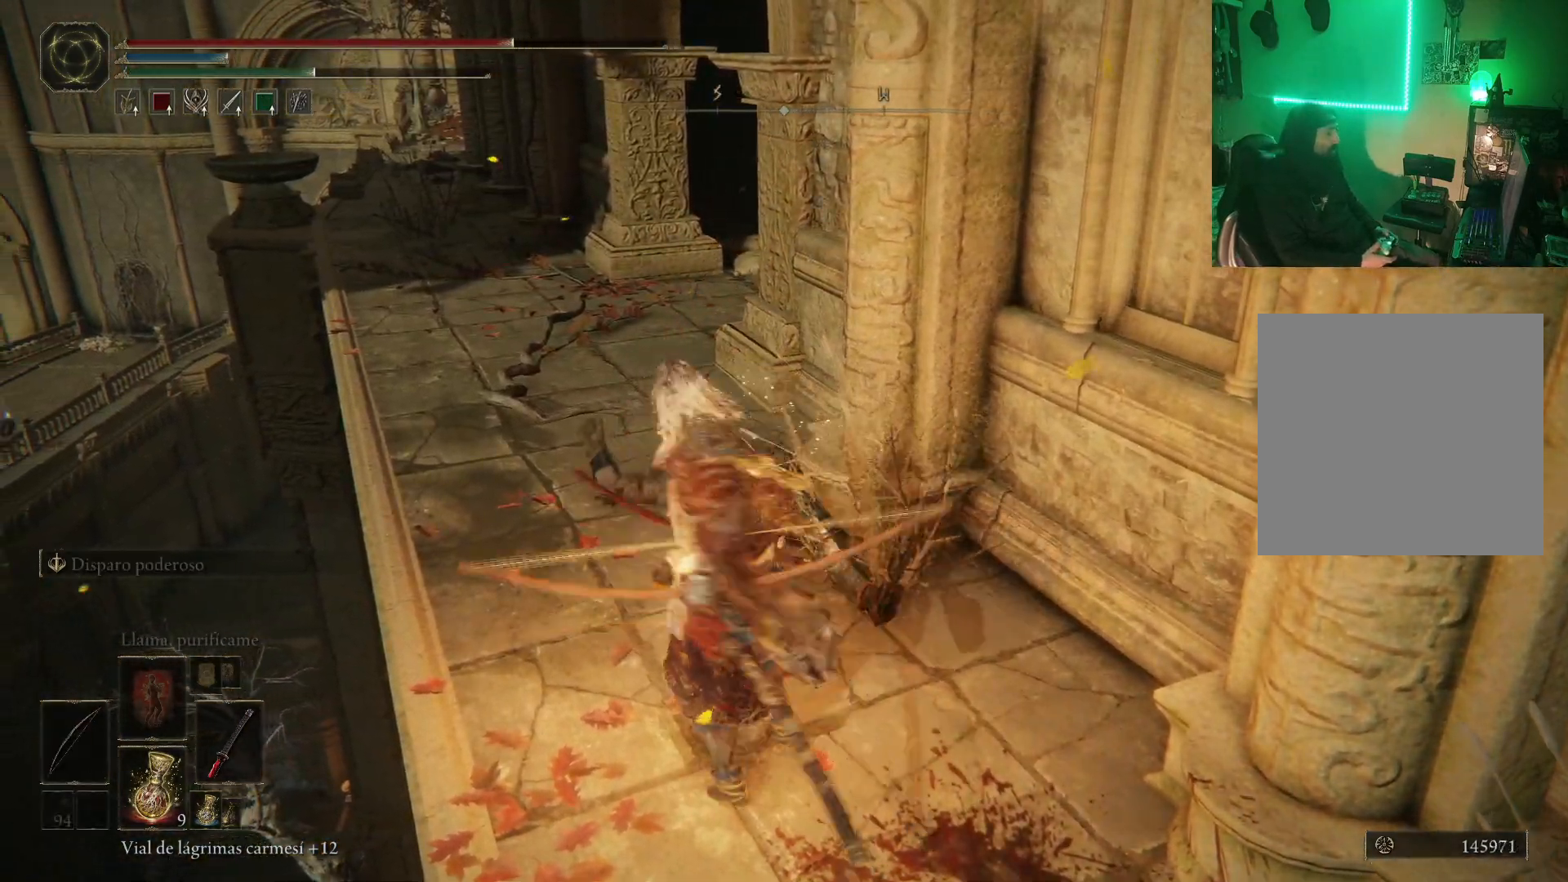
{"buttons": [], "left_stick": "center", "right_stick": "center", "events": [[233, "right_stick", "center"], [300, "left_stick", "center"]]}
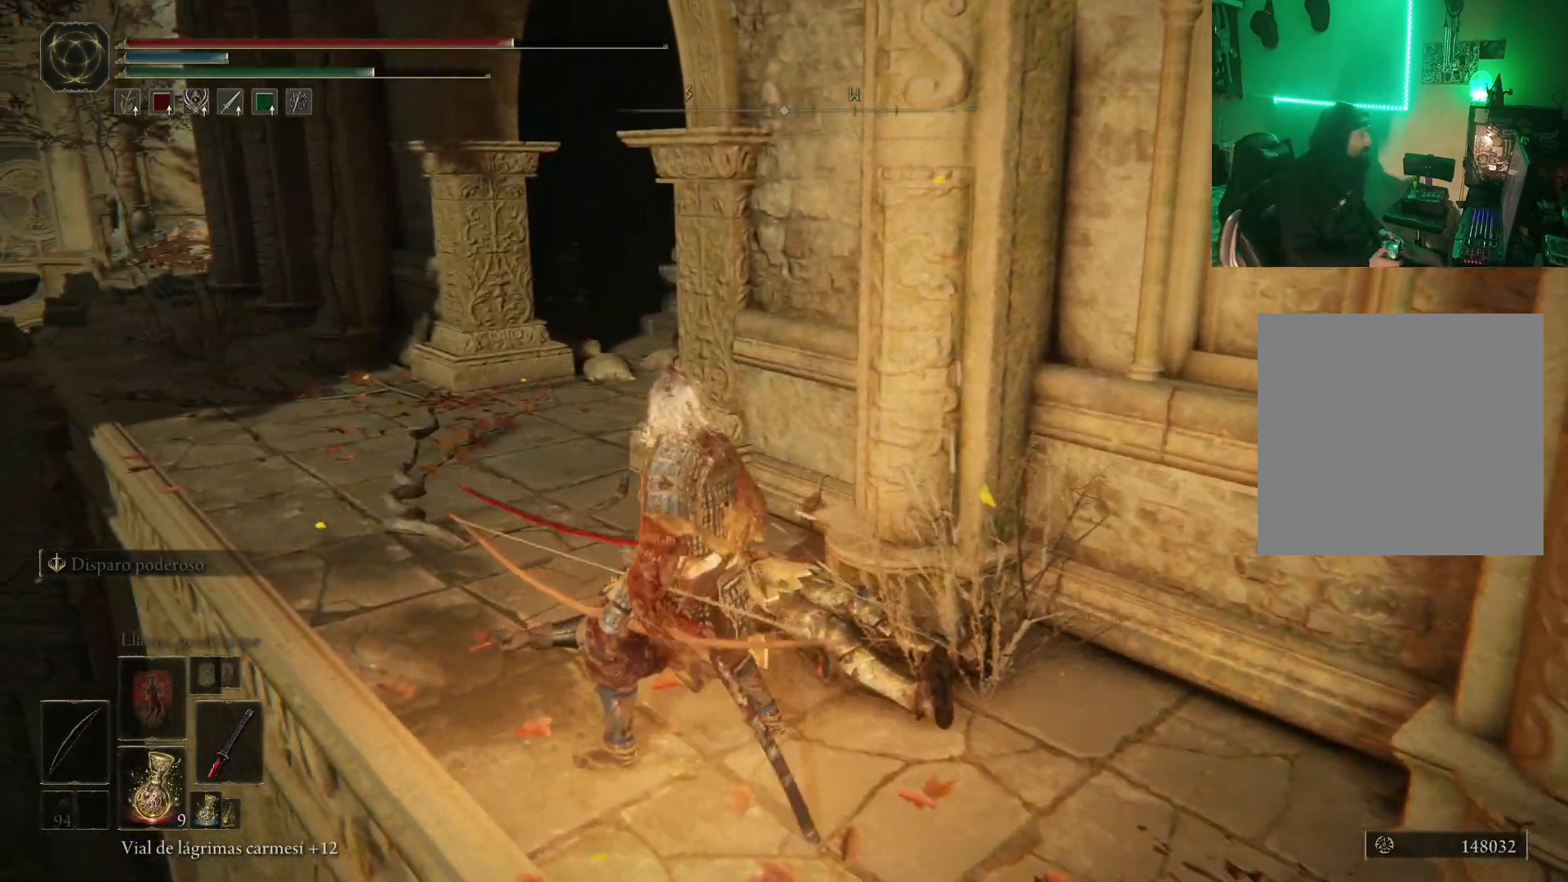
{"buttons": ["L2"], "left_stick": "center", "right_stick": "center", "events": [[50, "R3", "down"], [133, "R3", "up"], [433, "L2", "down"]]}
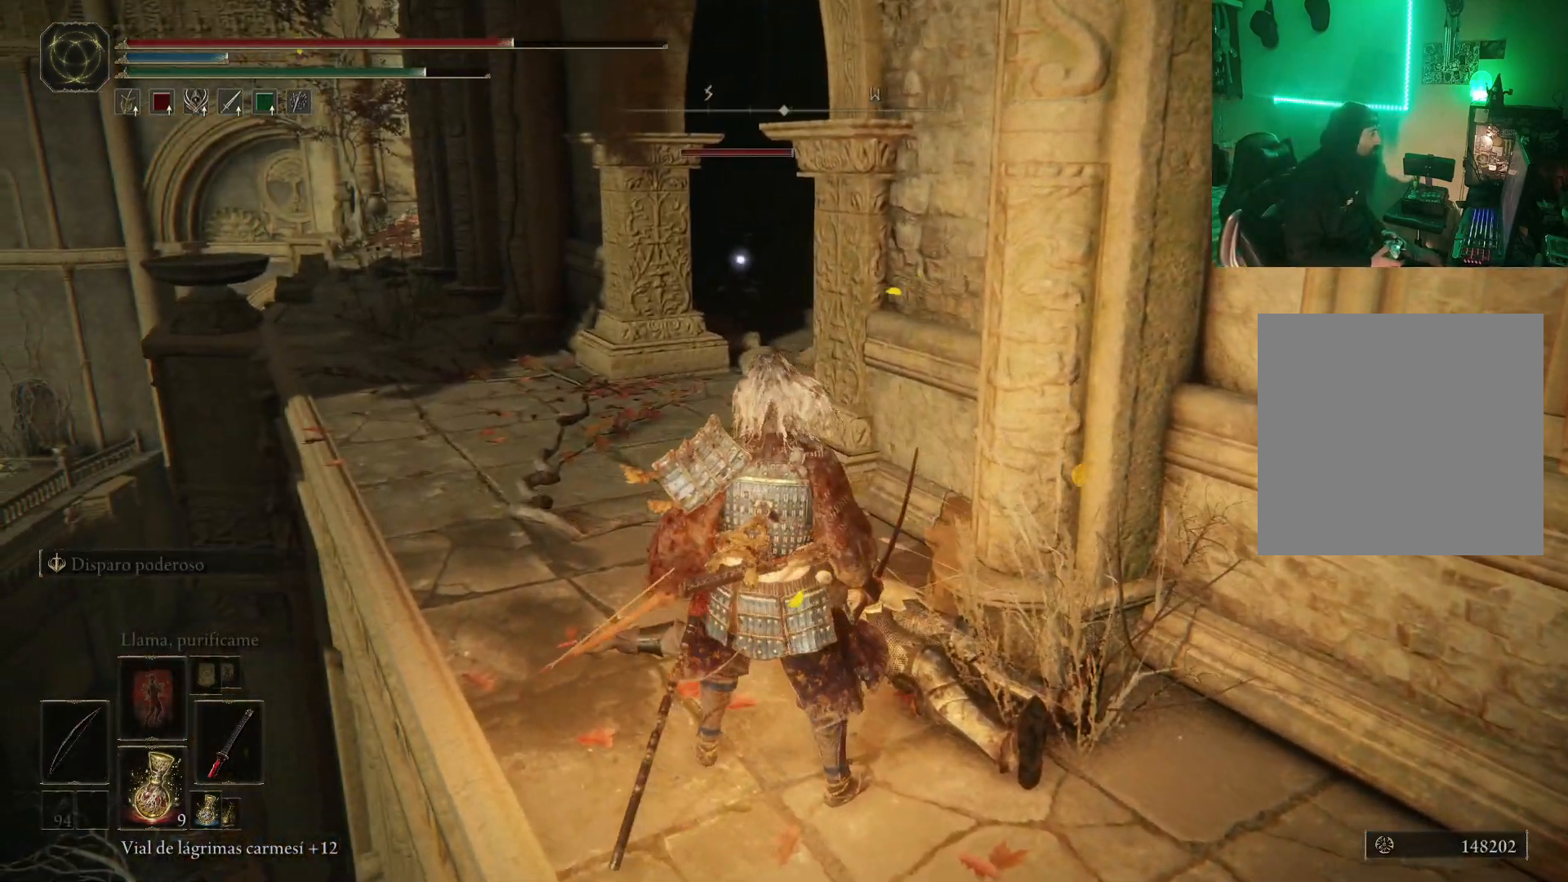
{"buttons": ["R1"], "left_stick": "center", "right_stick": "center", "events": [[33, "L2", "up"], [283, "R1", "down"]]}
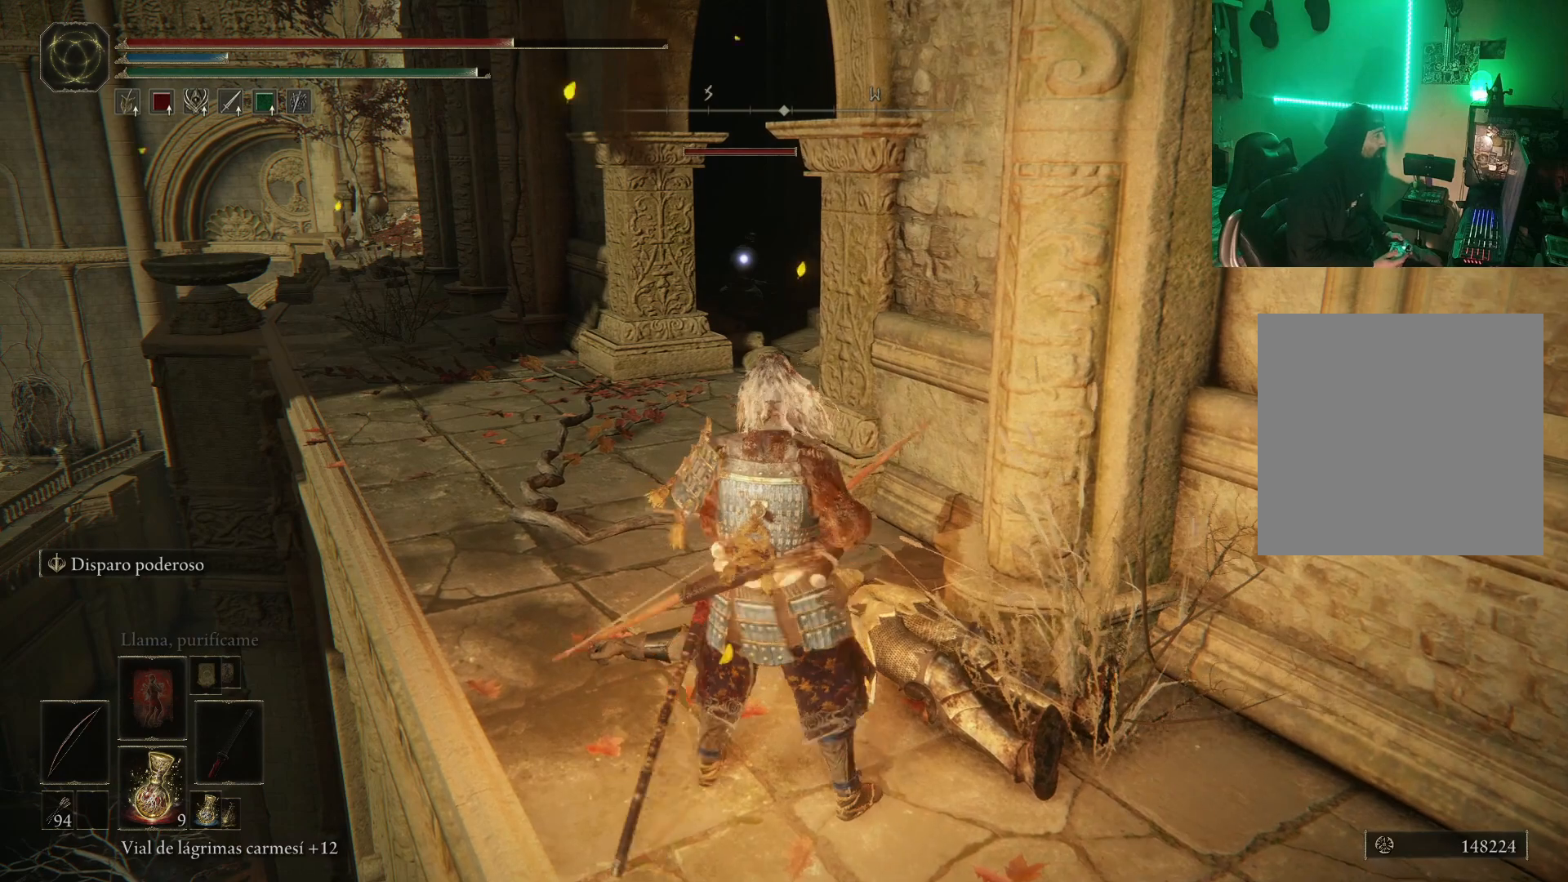
{"buttons": ["R1"], "left_stick": "center", "right_stick": "center", "events": [[167, "left_stick", "down"], [300, "left_stick", "center"], [367, "R1", "up"], [467, "R1", "down"]]}
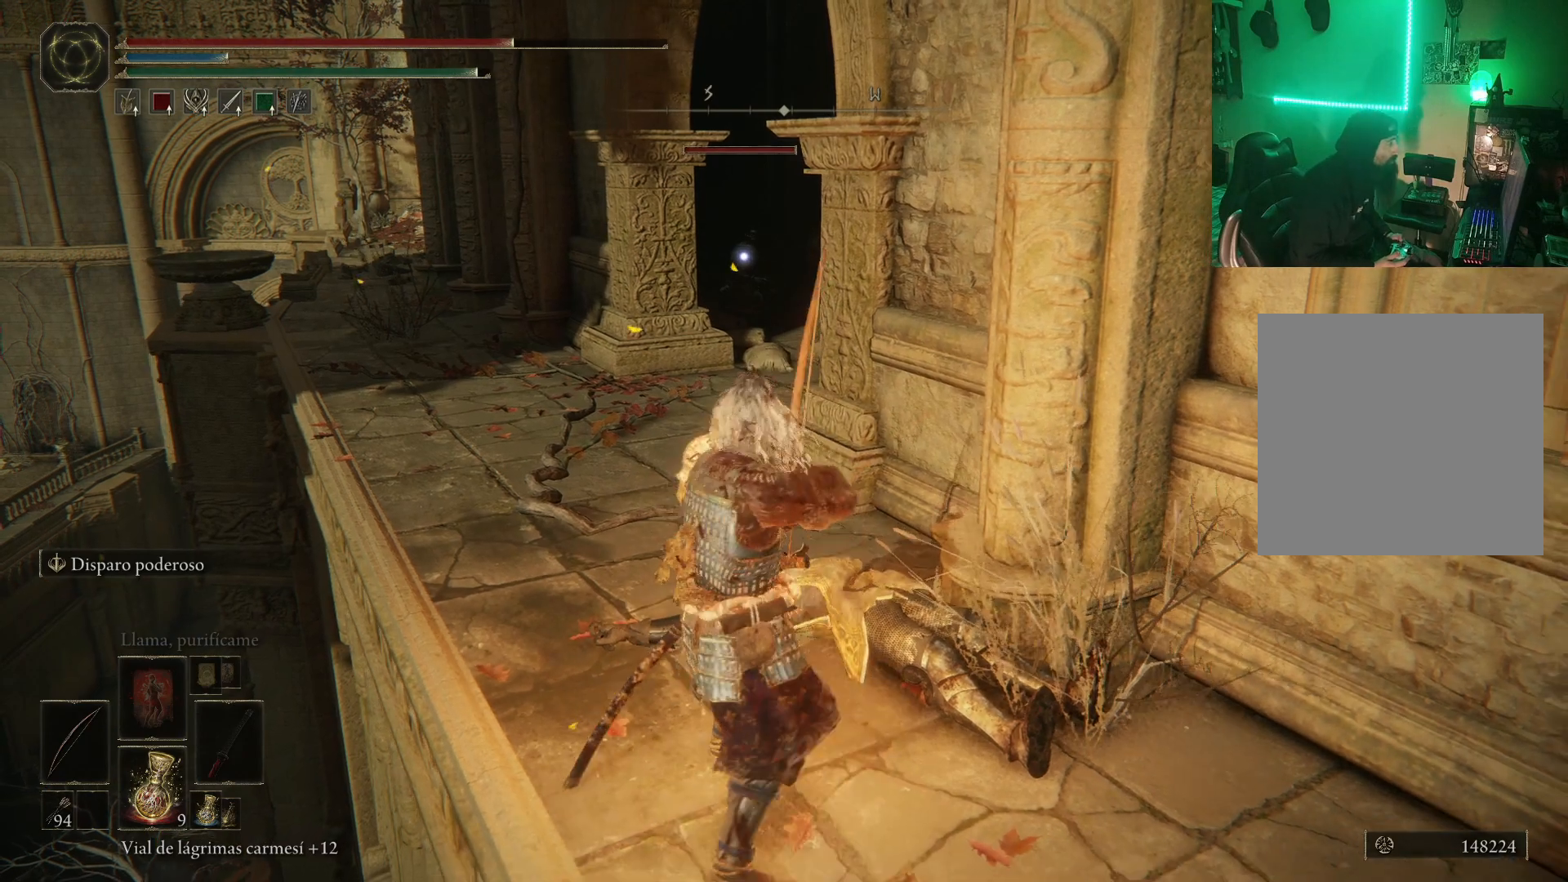
{"buttons": [], "left_stick": "center", "right_stick": "center", "events": [[183, "R1", "up"]]}
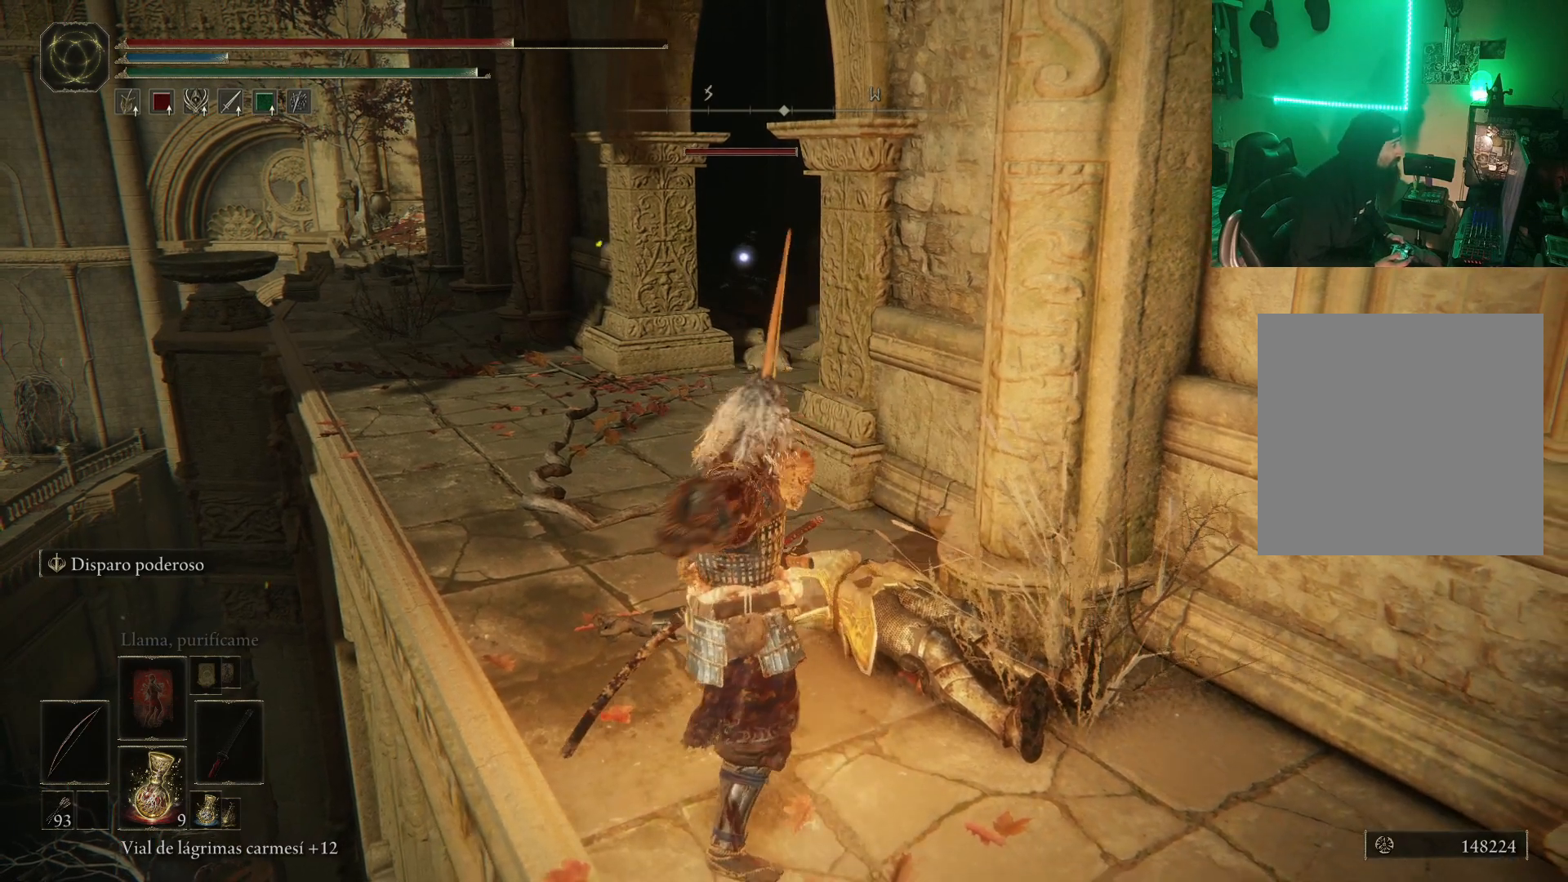
{"buttons": ["R1"], "left_stick": "center", "right_stick": "center", "events": [[500, "R1", "down"]]}
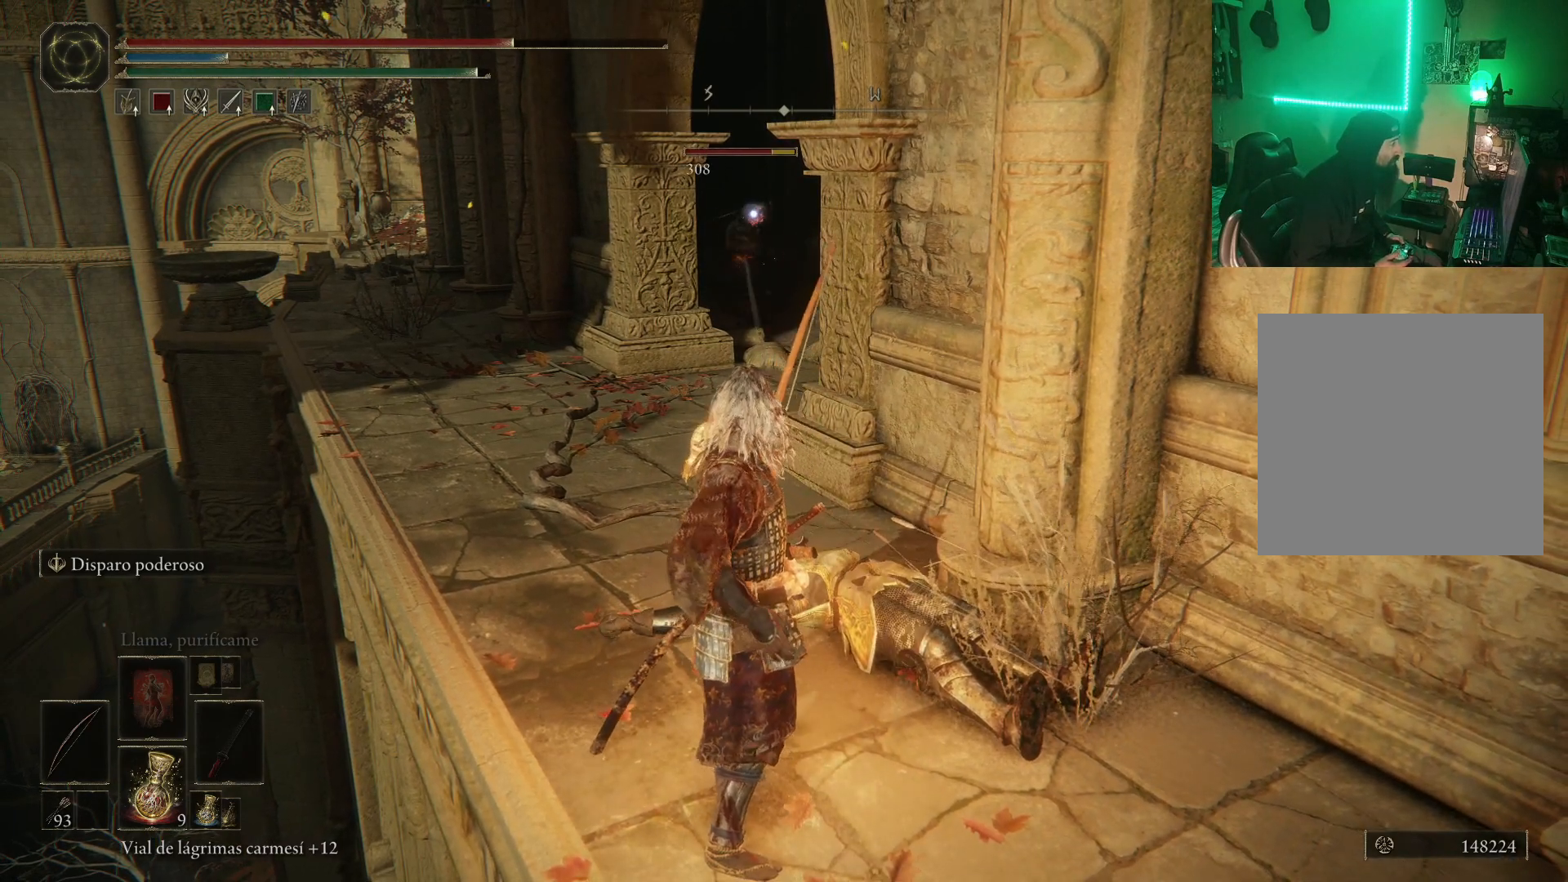
{"buttons": [], "left_stick": "center", "right_stick": "center", "events": [[333, "R1", "up"]]}
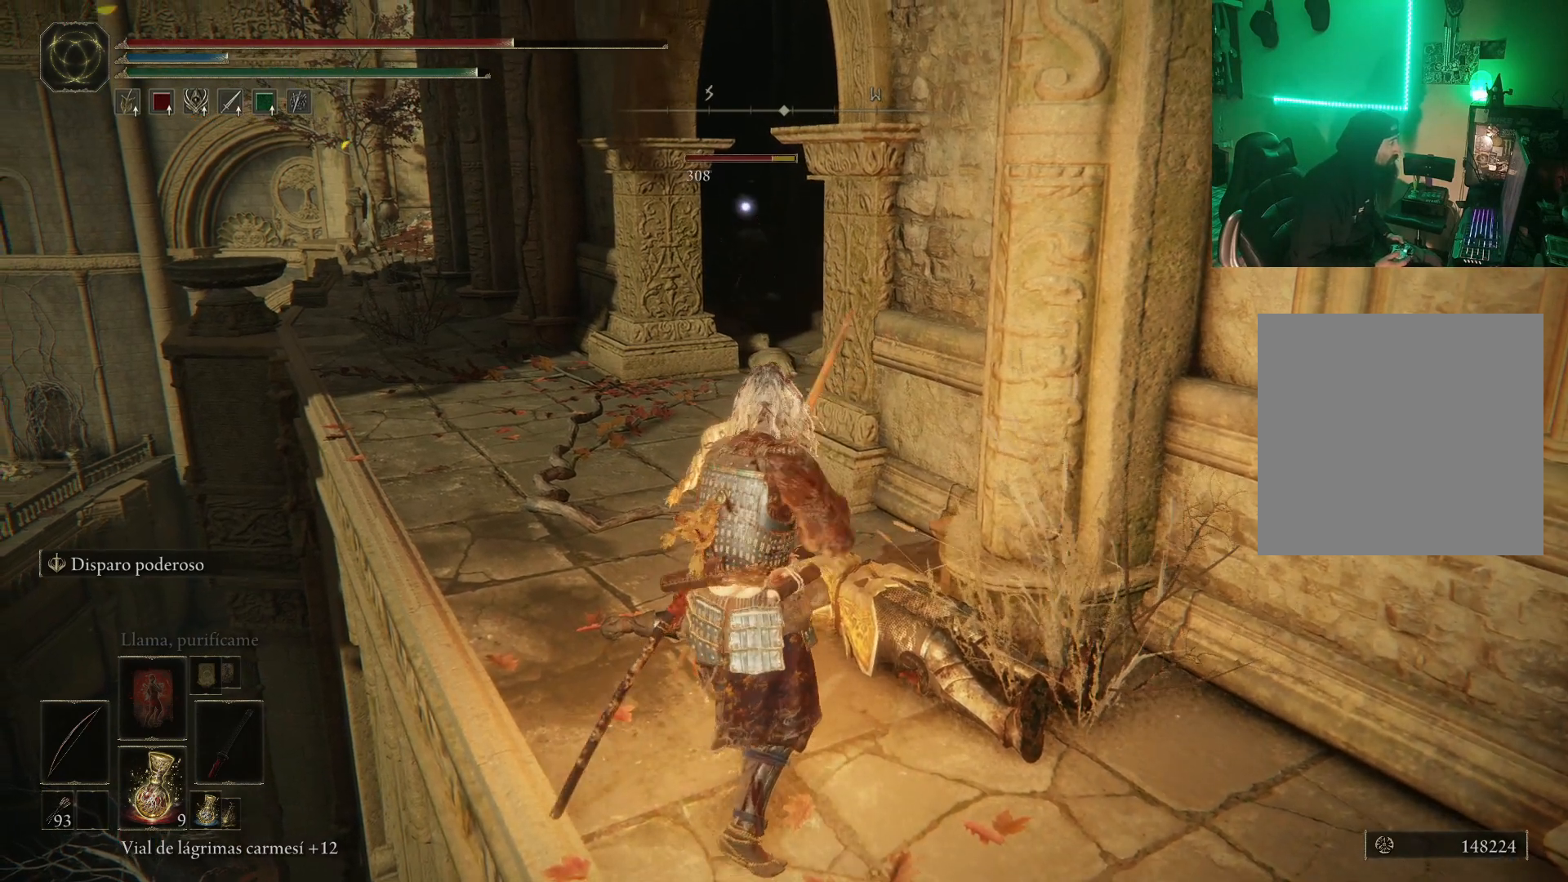
{"buttons": [], "left_stick": "center", "right_stick": "center", "events": []}
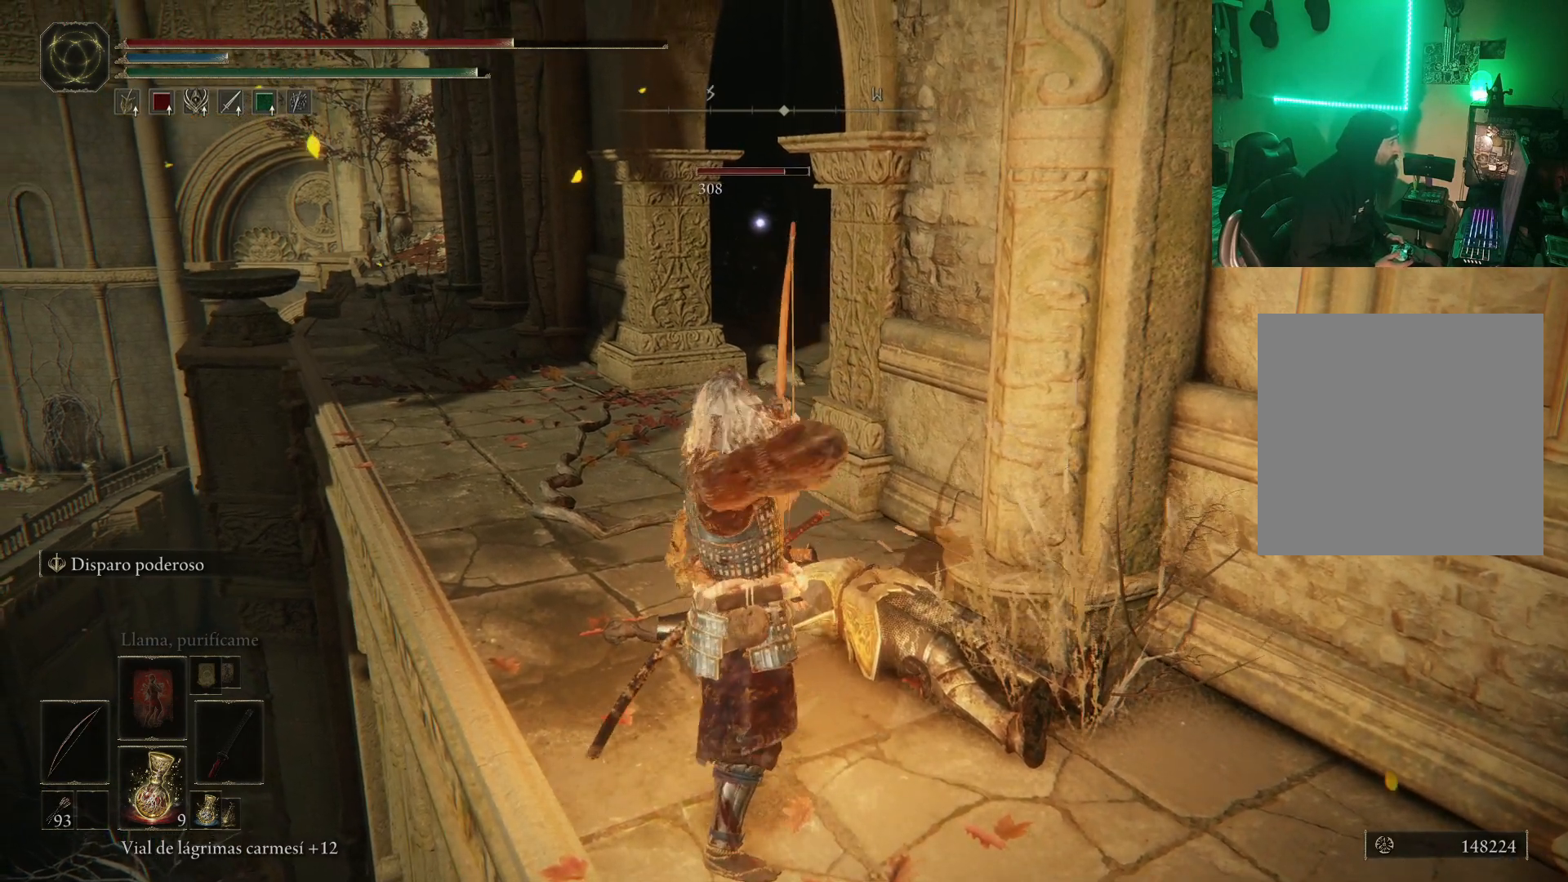
{"buttons": [], "left_stick": "center", "right_stick": "center", "events": []}
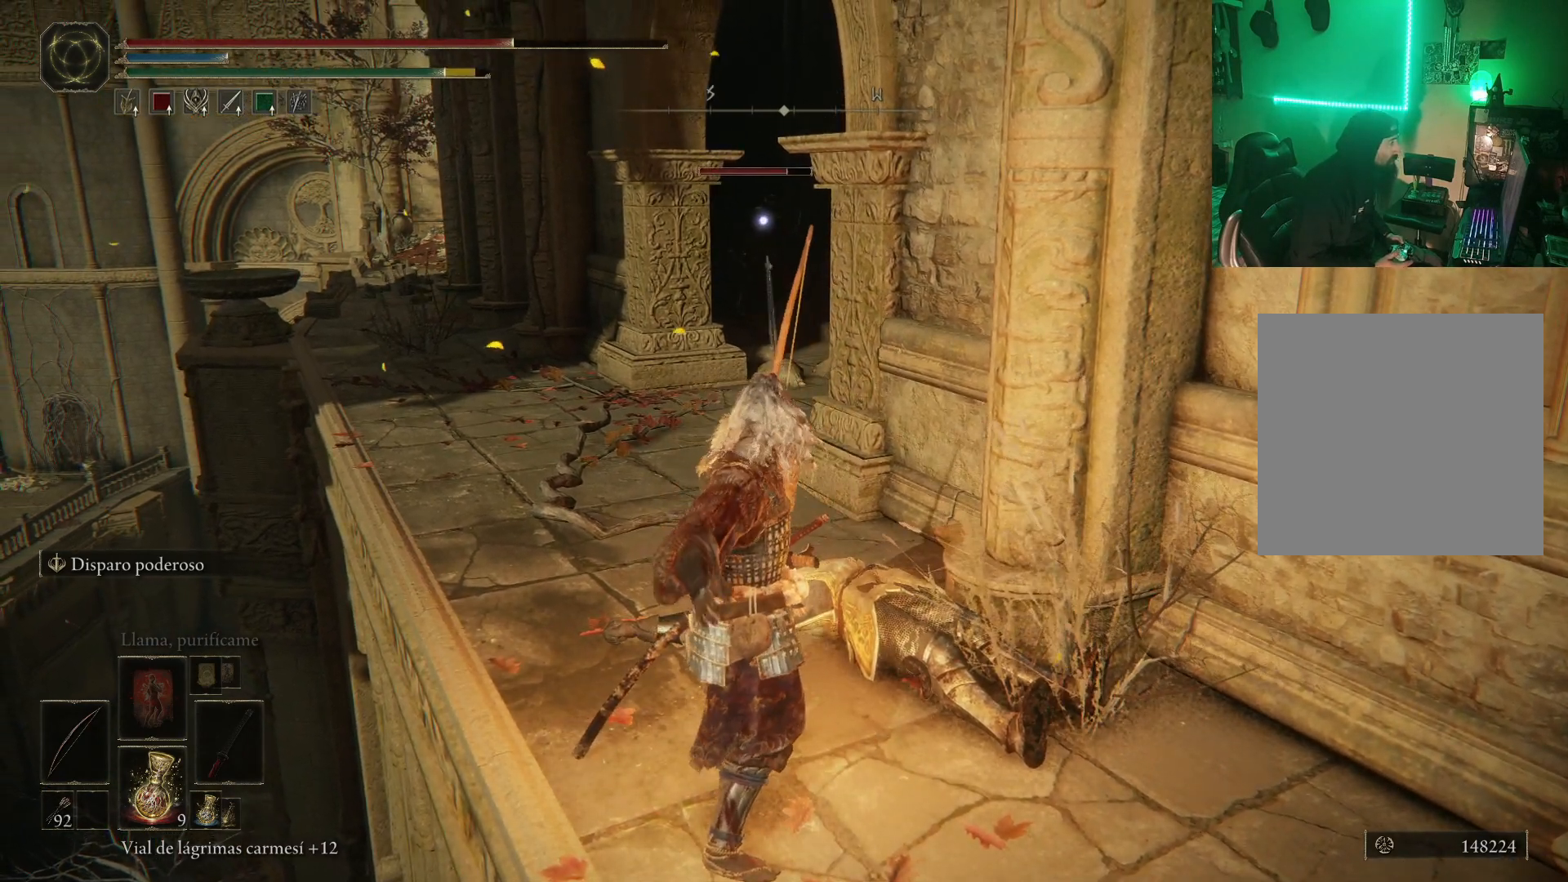
{"buttons": ["R1"], "left_stick": "center", "right_stick": "center", "events": [[317, "R1", "down"]]}
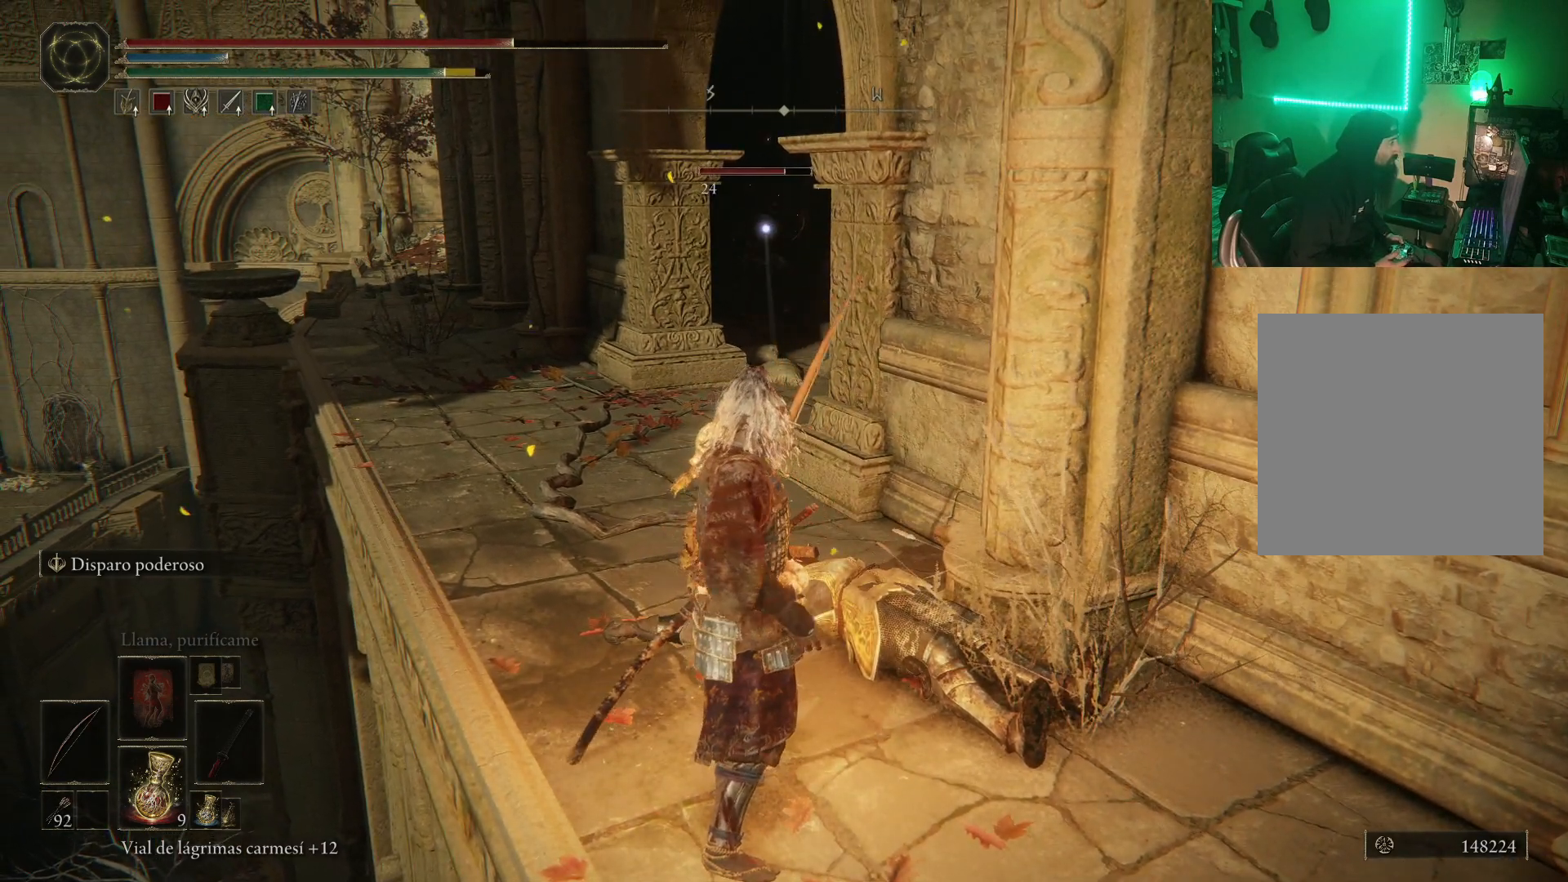
{"buttons": [], "left_stick": "center", "right_stick": "center", "events": [[250, "R1", "up"]]}
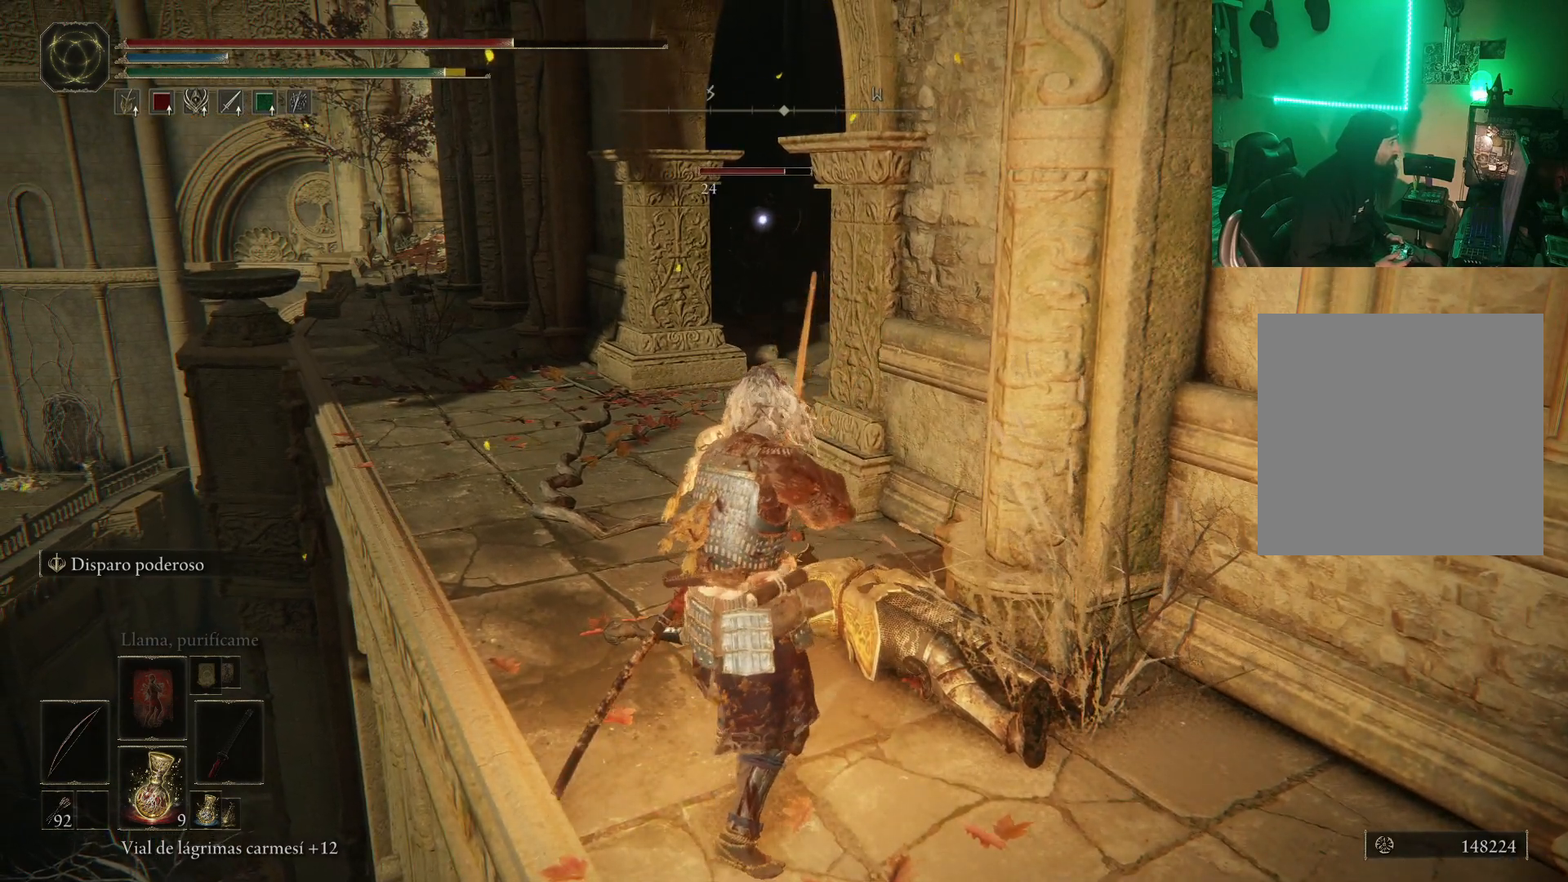
{"buttons": [], "left_stick": "center", "right_stick": "center", "events": []}
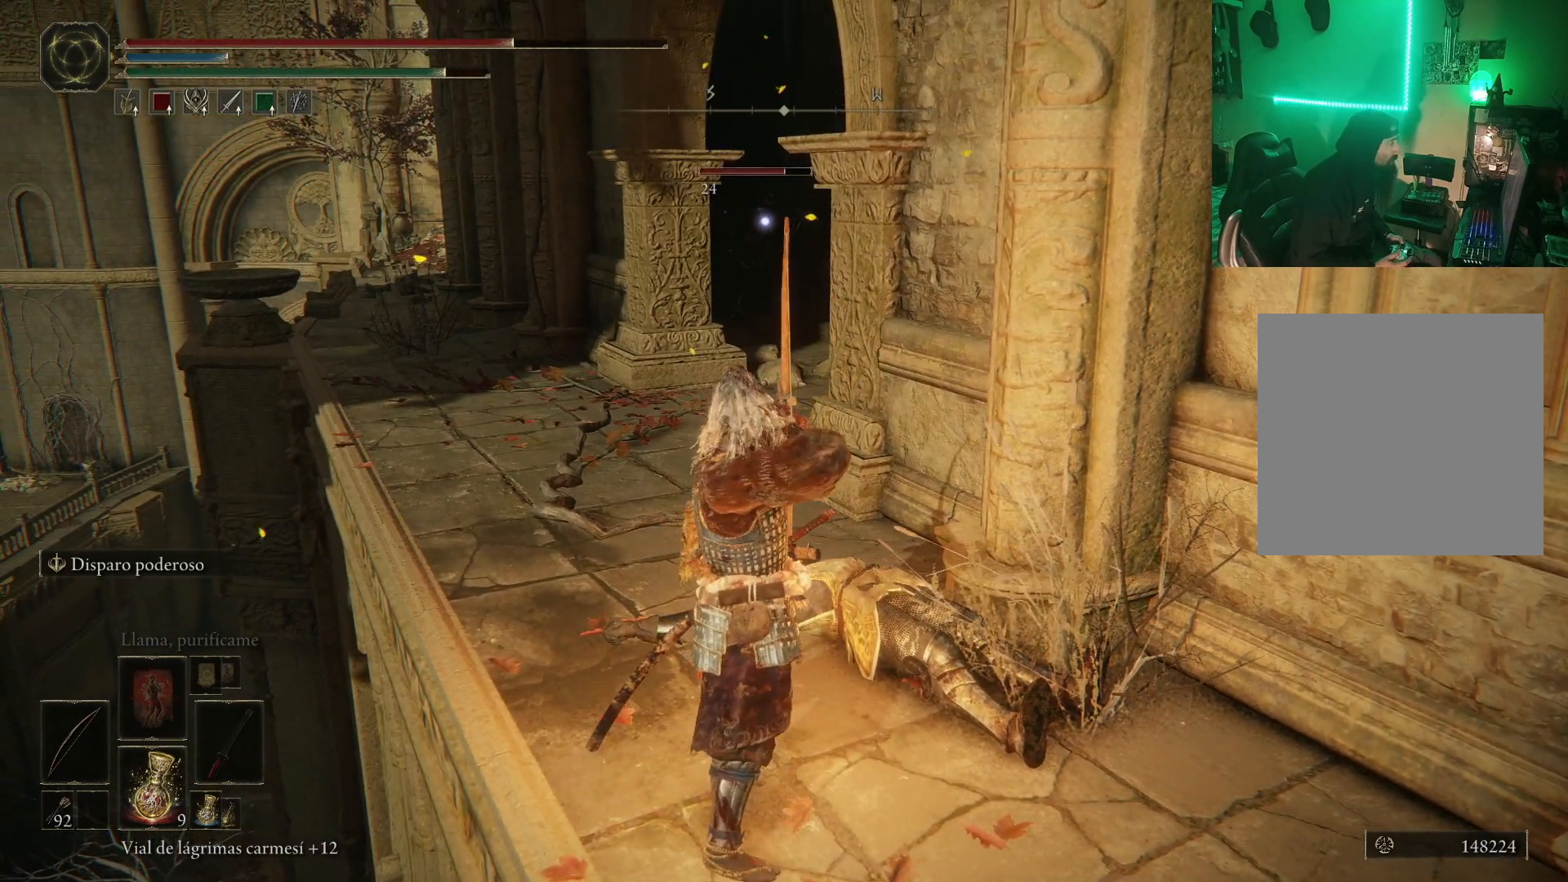
{"buttons": [], "left_stick": "center", "right_stick": "center", "events": []}
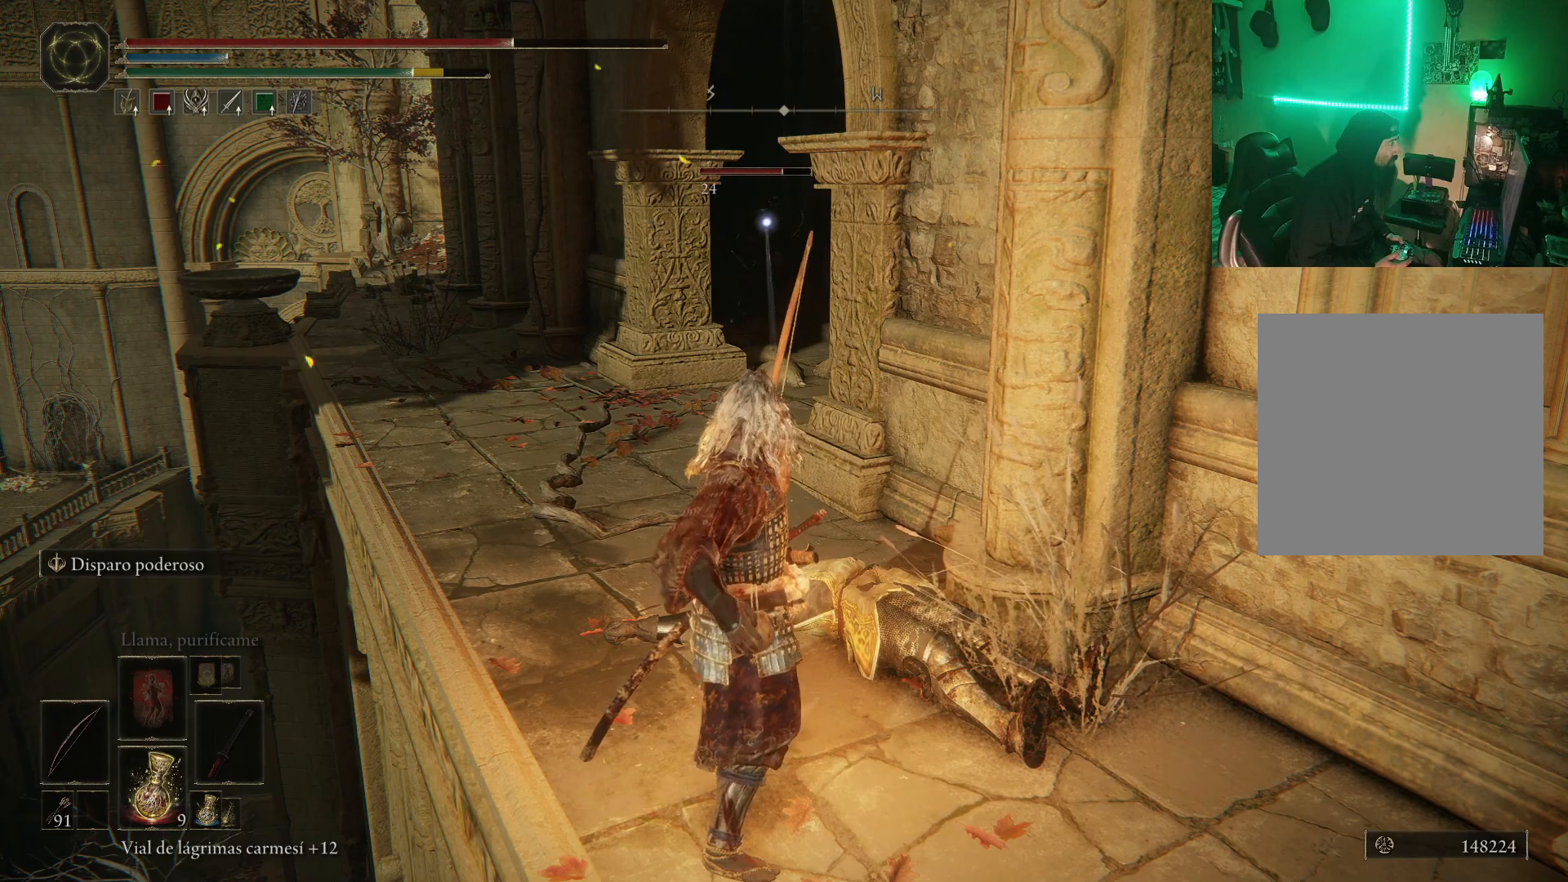
{"buttons": [], "left_stick": "center", "right_stick": "center", "events": []}
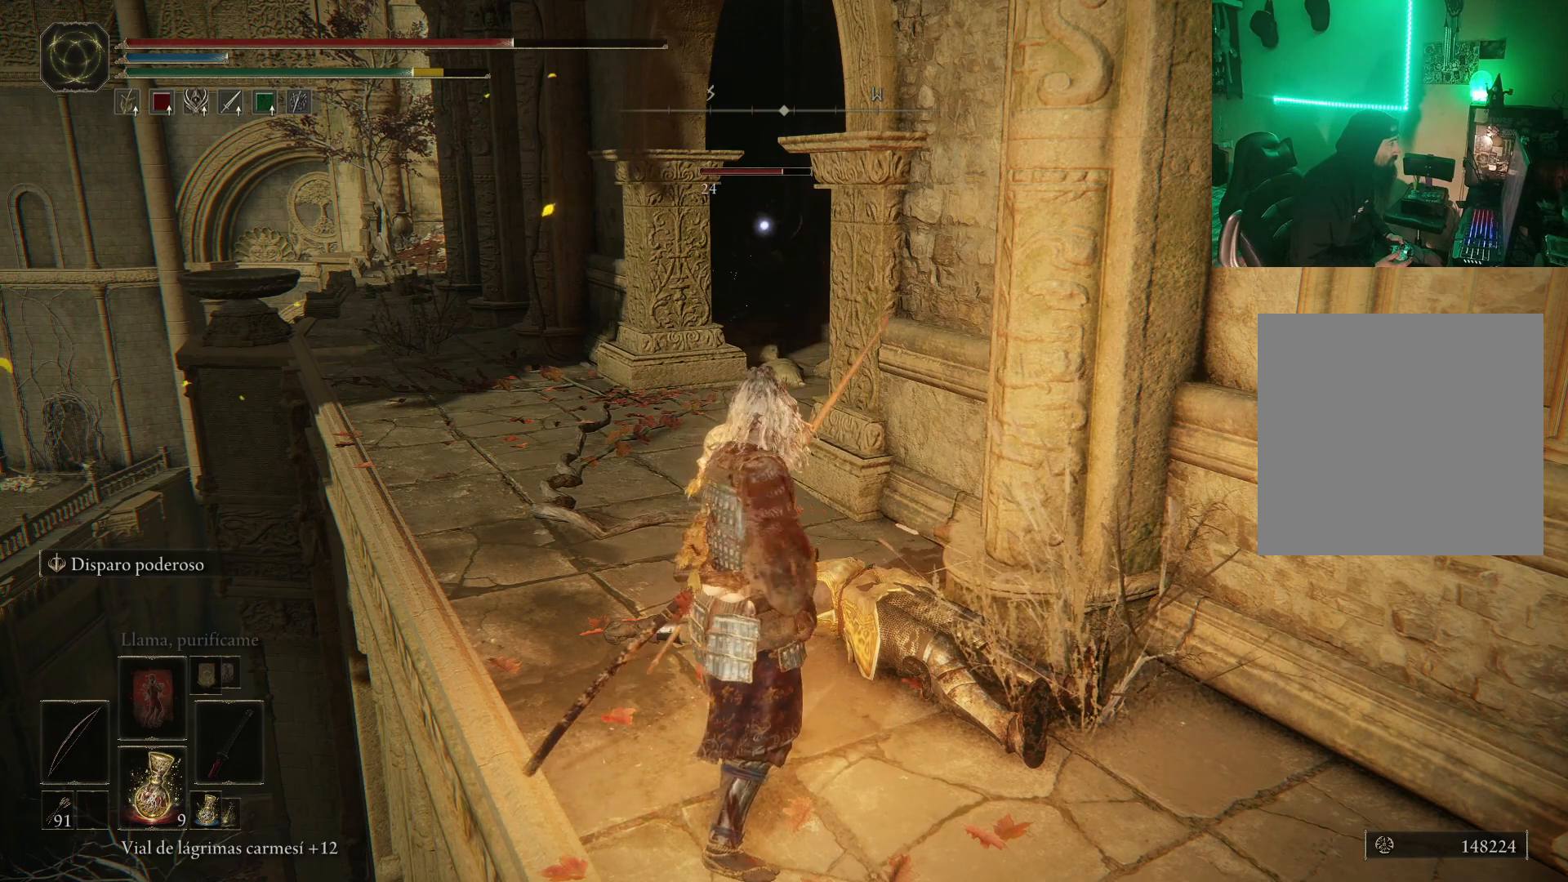
{"buttons": [], "left_stick": "center", "right_stick": "center", "events": [[283, "R1", "down"], [467, "R1", "up"]]}
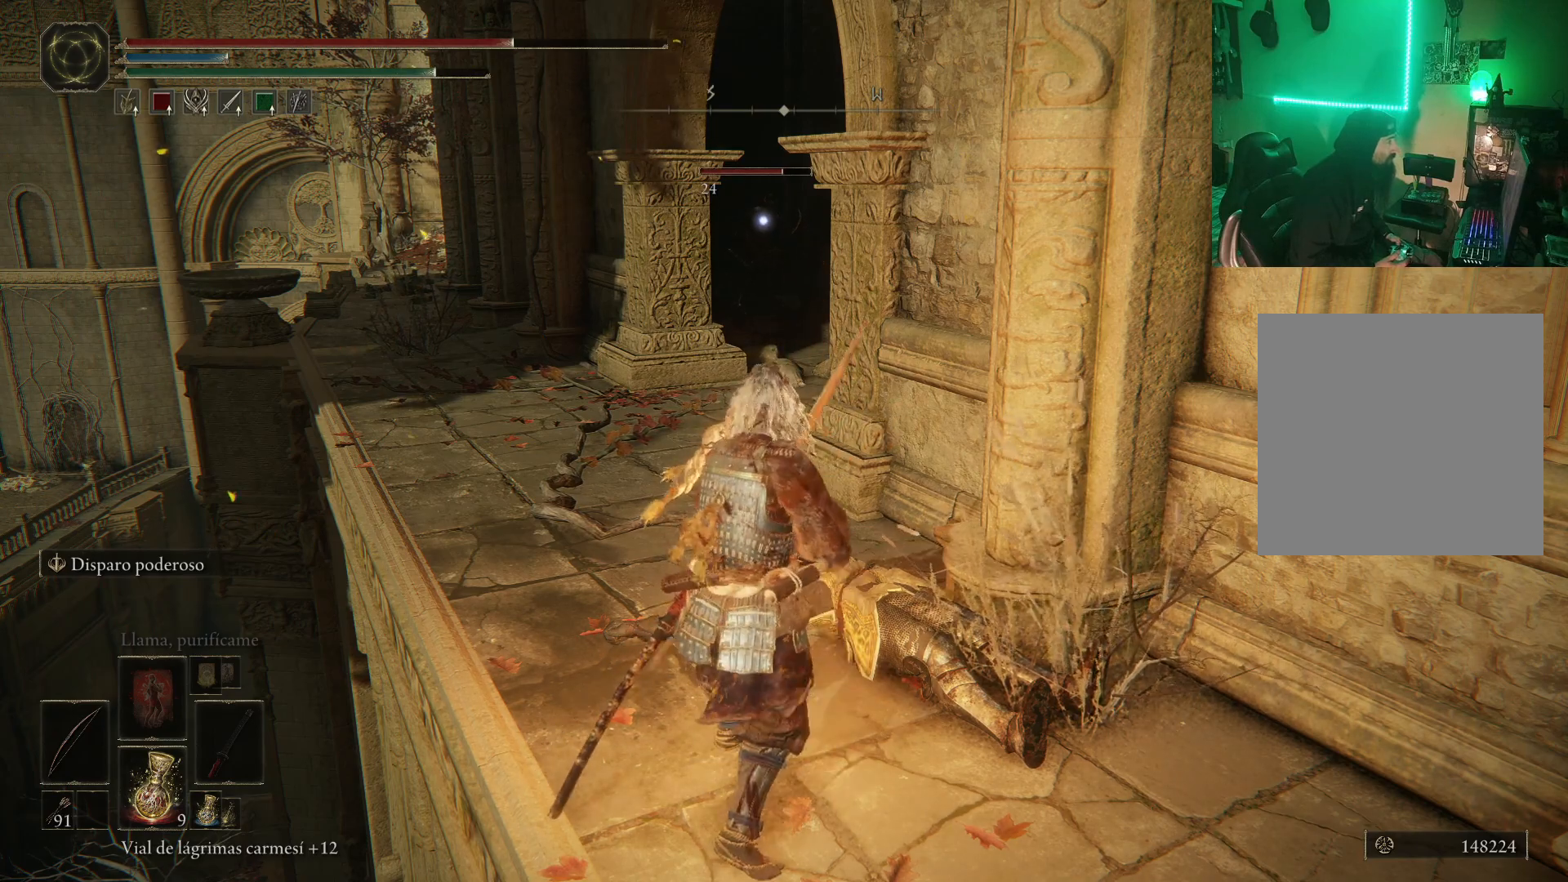
{"buttons": [], "left_stick": "up", "right_stick": "center", "events": [[150, "left_stick", "up"]]}
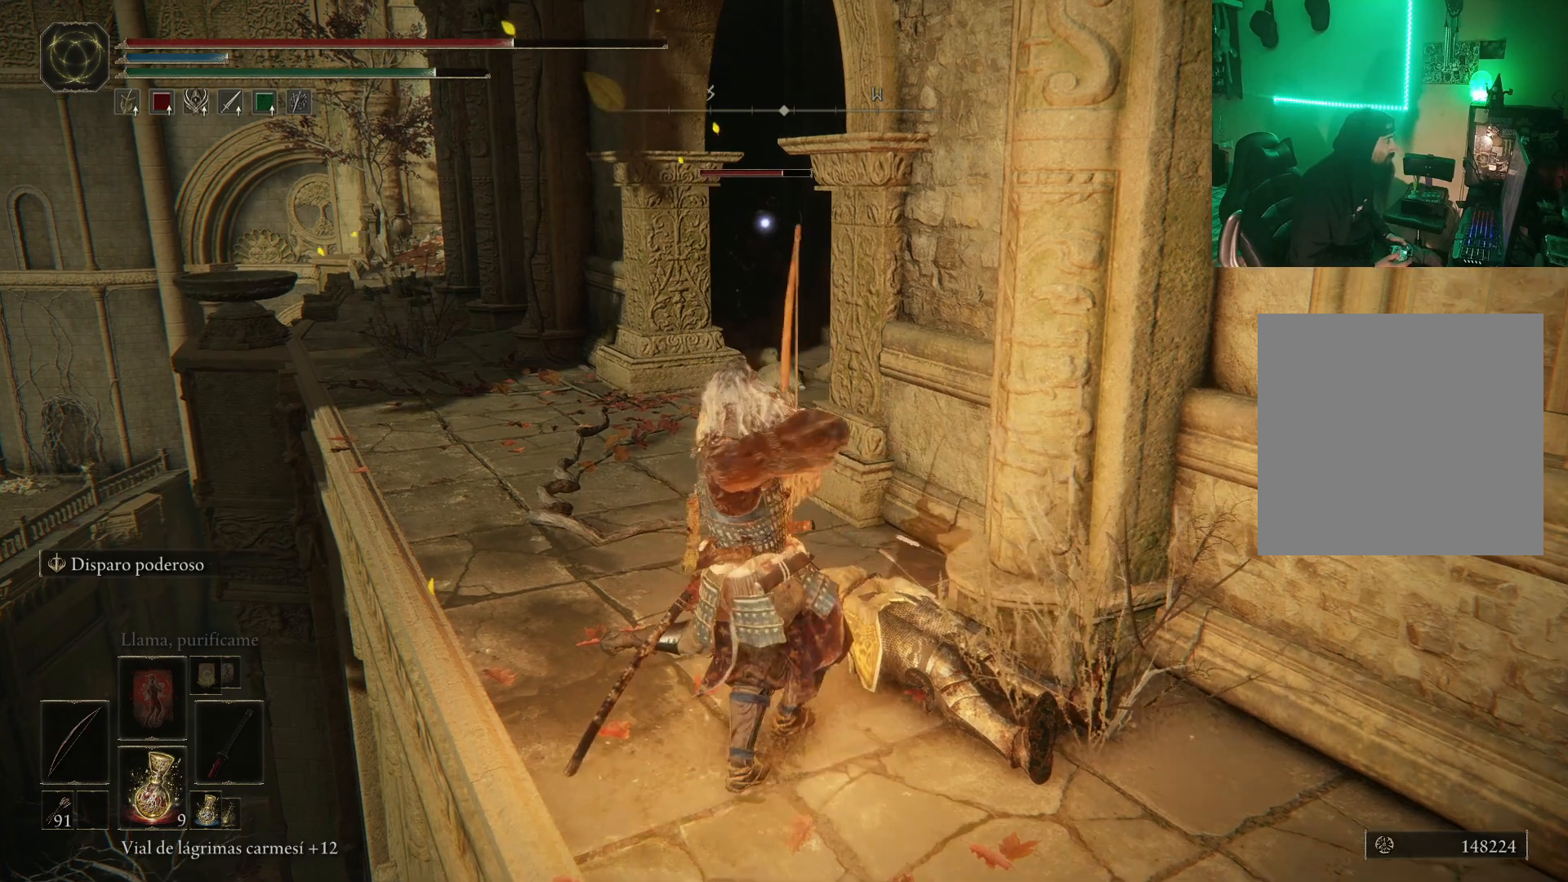
{"buttons": [], "left_stick": "center", "right_stick": "center", "events": [[417, "left_stick", "center"]]}
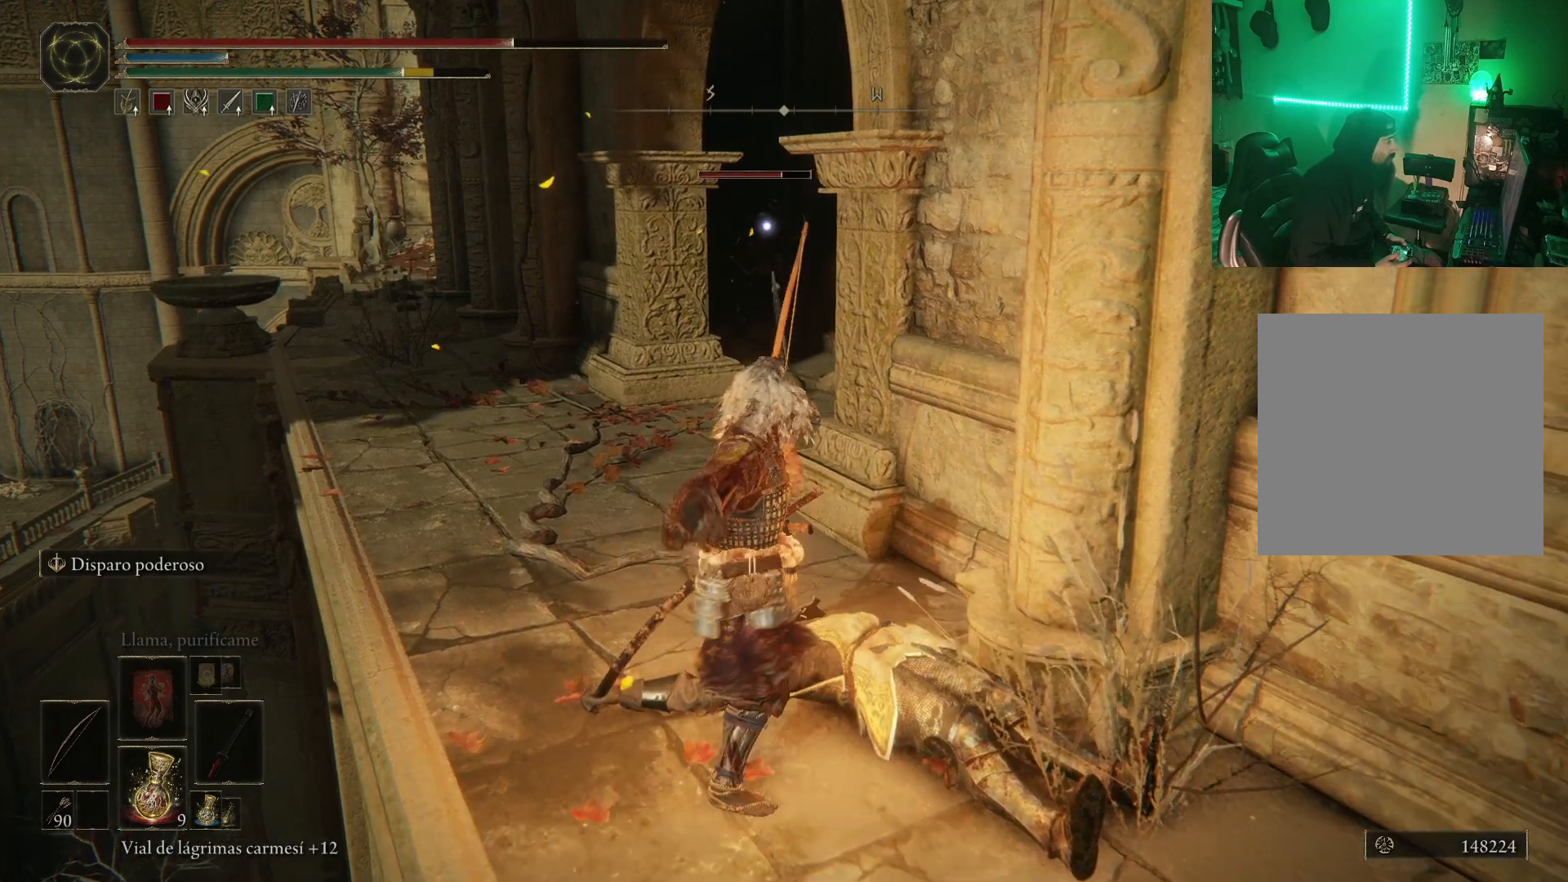
{"buttons": [], "left_stick": "up-left", "right_stick": "center", "events": [[367, "left_stick", "up-left"]]}
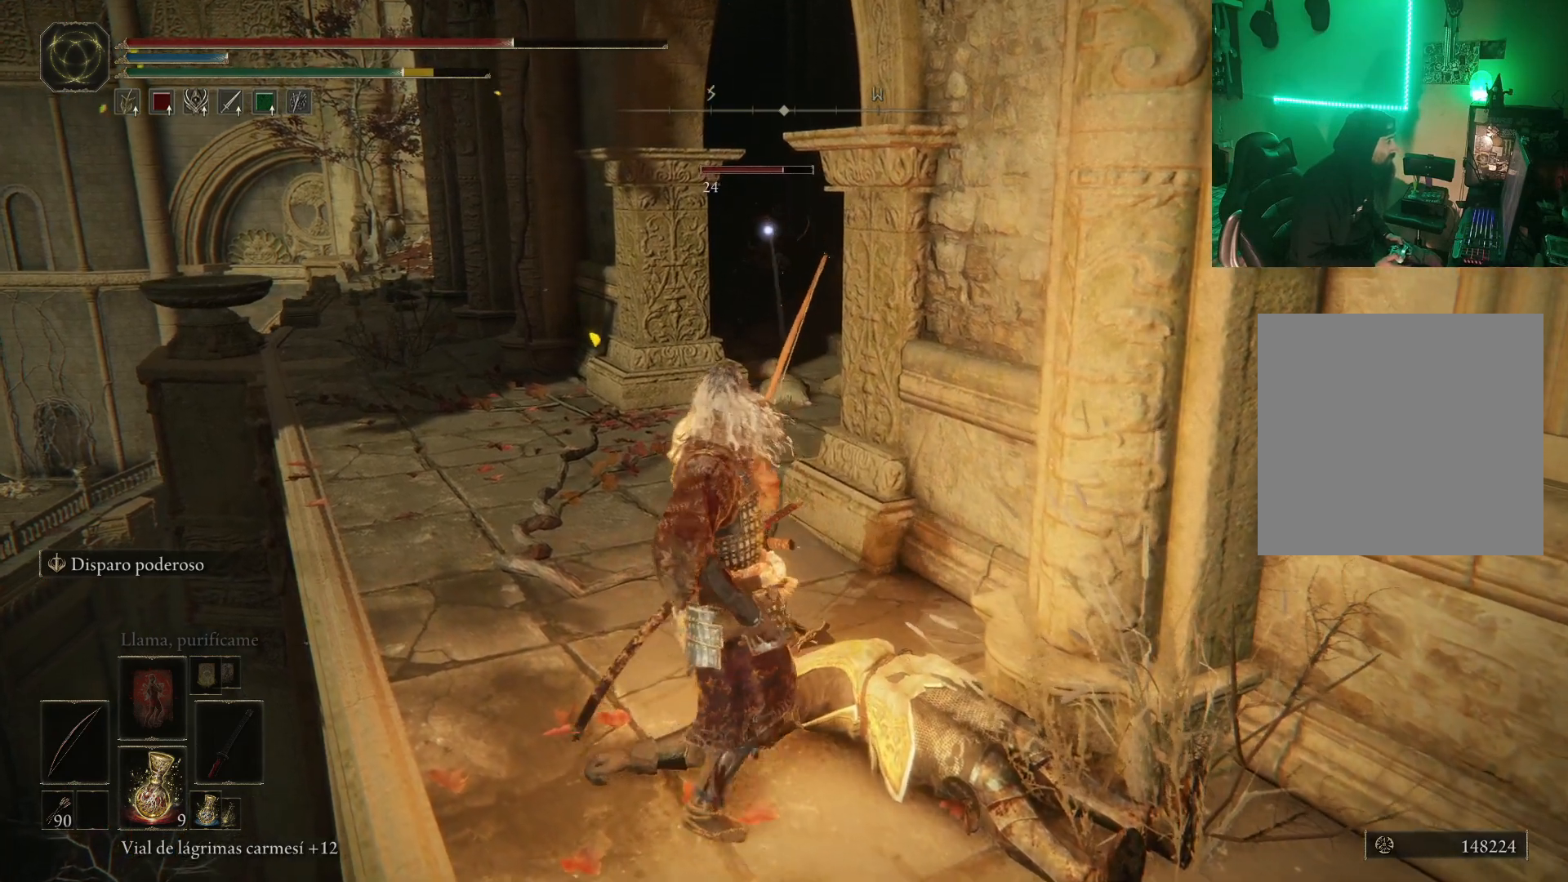
{"buttons": ["R1"], "left_stick": "up", "right_stick": "center", "events": [[267, "R1", "down"], [450, "left_stick", "up"]]}
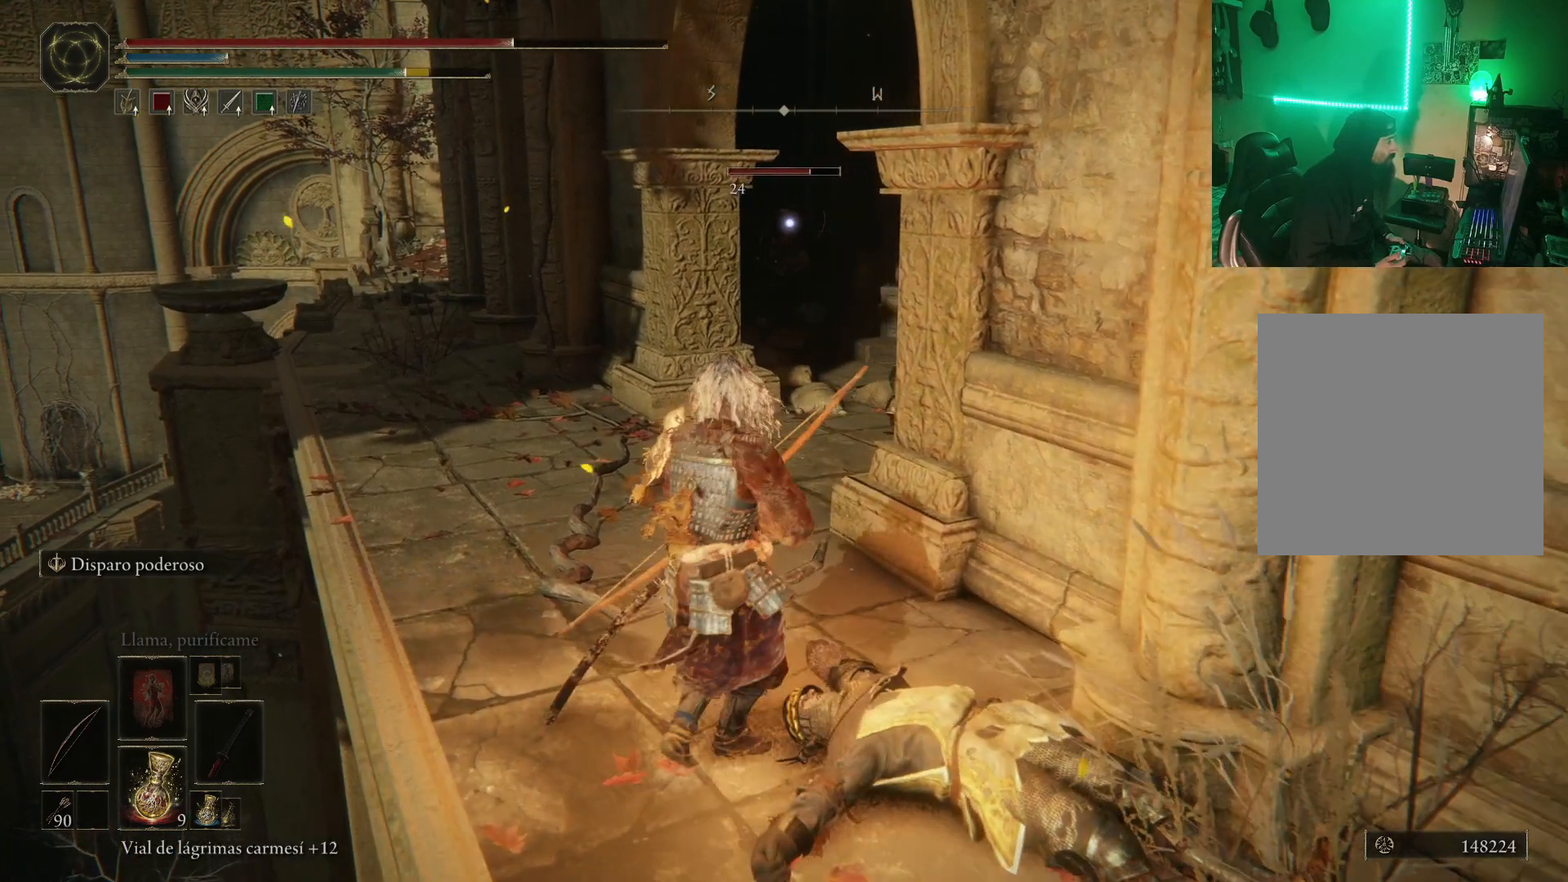
{"buttons": [], "left_stick": "center", "right_stick": "center", "events": [[50, "left_stick", "center"], [150, "left_stick", "up-left"], [367, "left_stick", "center"], [400, "R1", "up"]]}
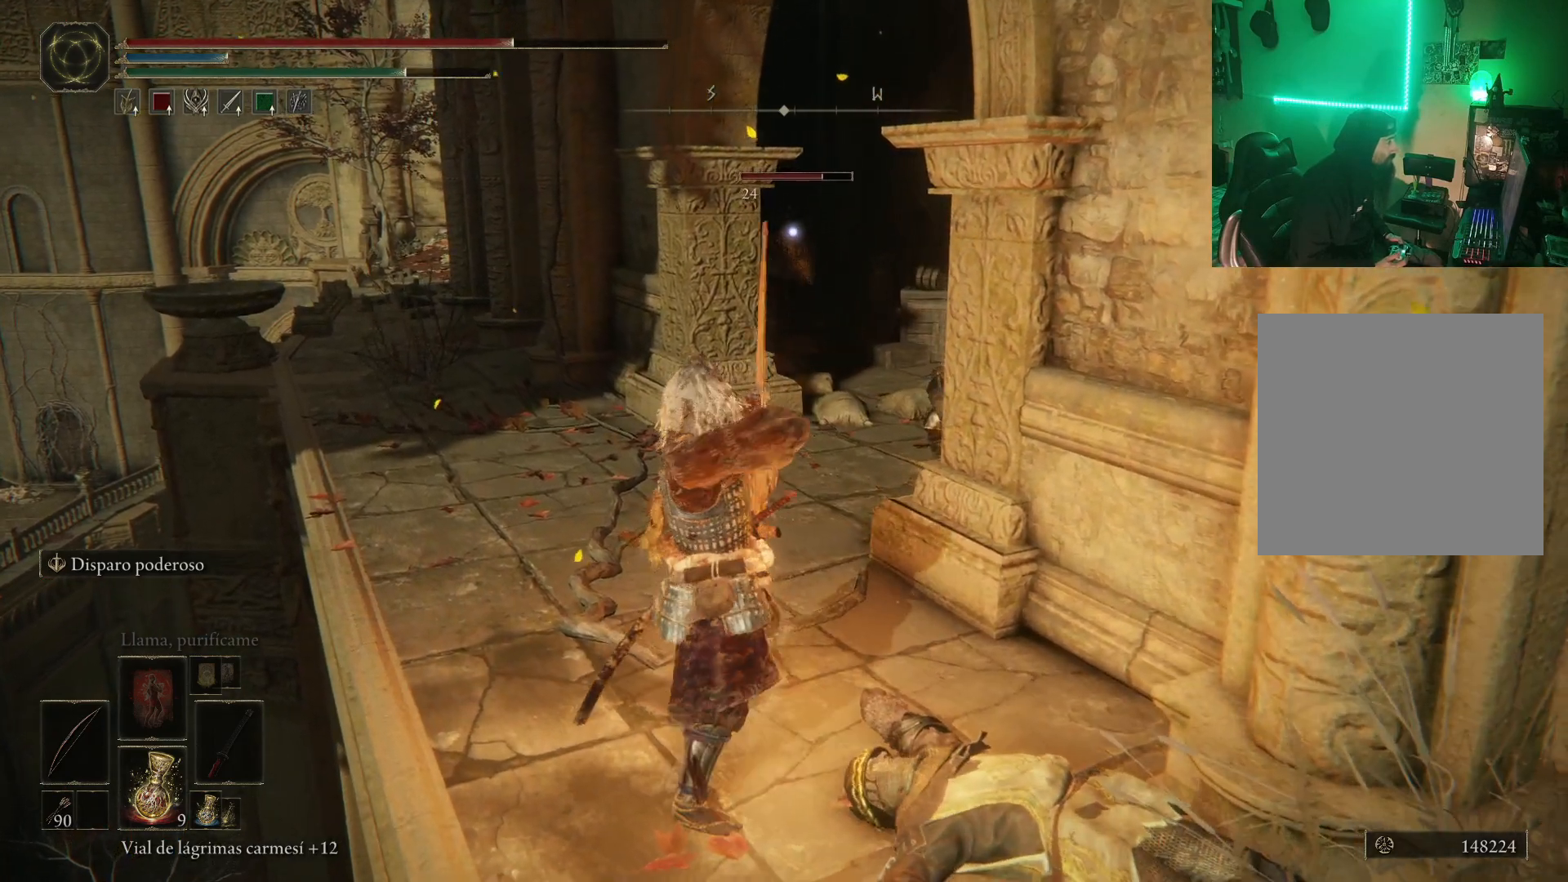
{"buttons": [], "left_stick": "down-right", "right_stick": "center", "events": [[167, "left_stick", "down-right"]]}
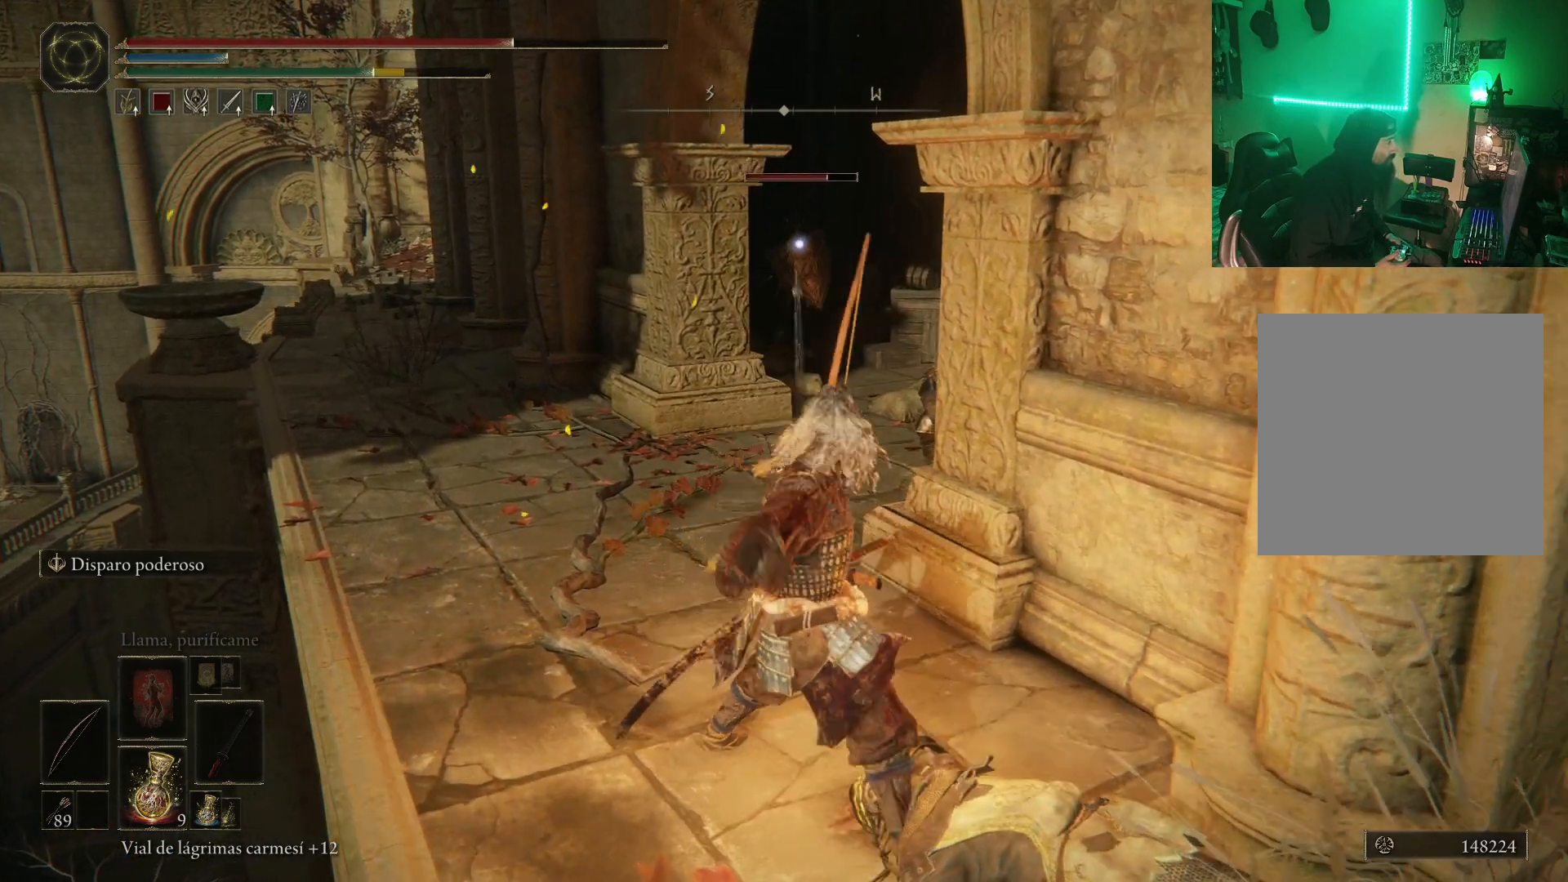
{"buttons": [], "left_stick": "down-right", "right_stick": "center", "events": []}
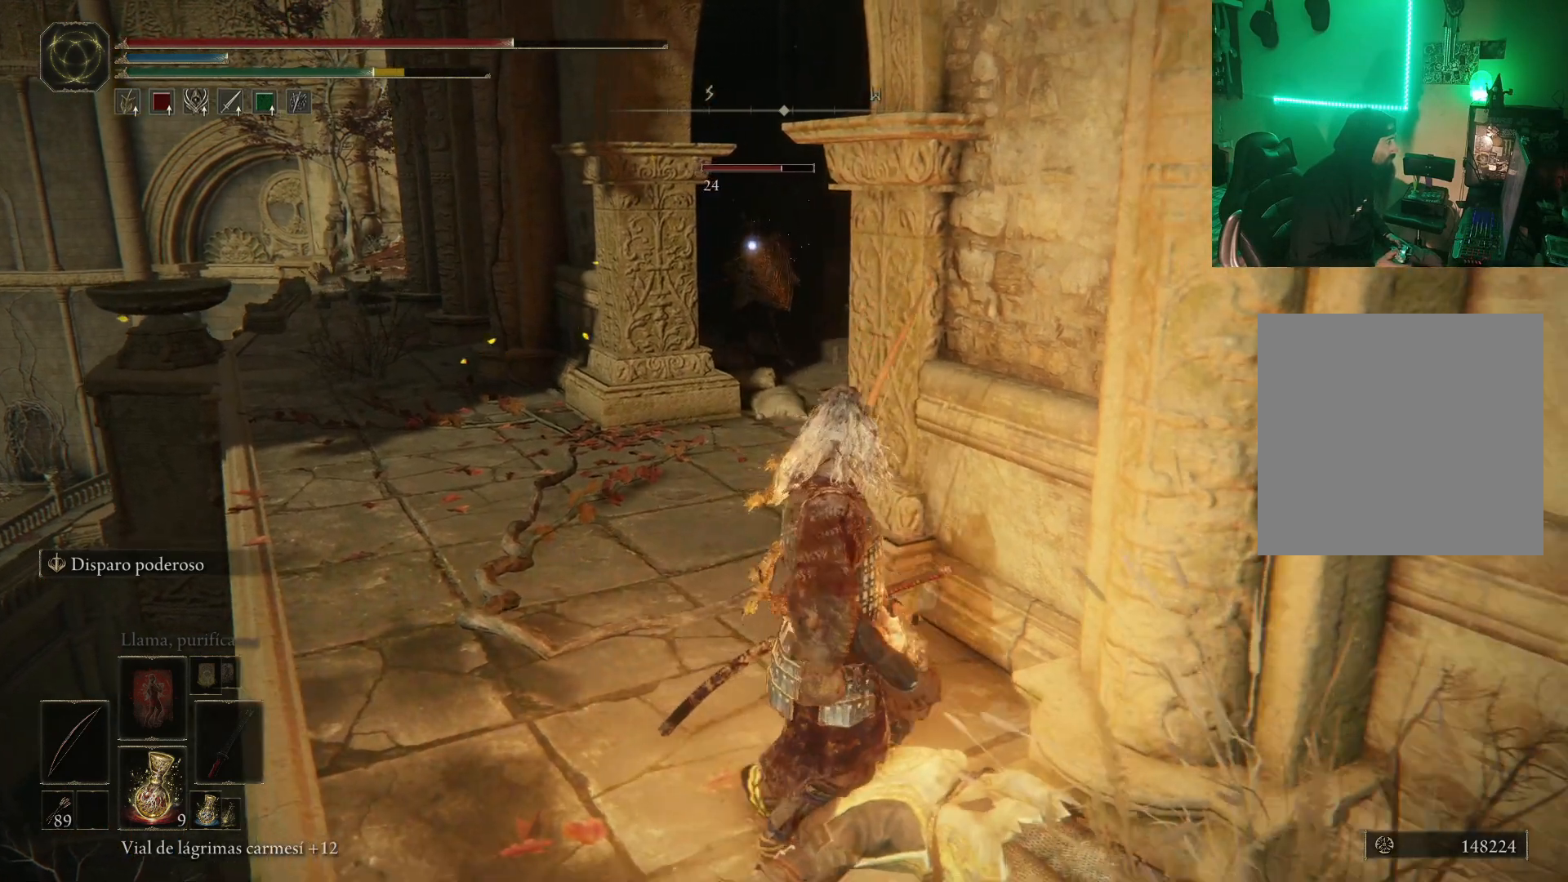
{"buttons": [], "left_stick": "center", "right_stick": "center", "events": [[233, "DPAD_LEFT", "down"], [350, "left_stick", "center"], [400, "DPAD_LEFT", "up"]]}
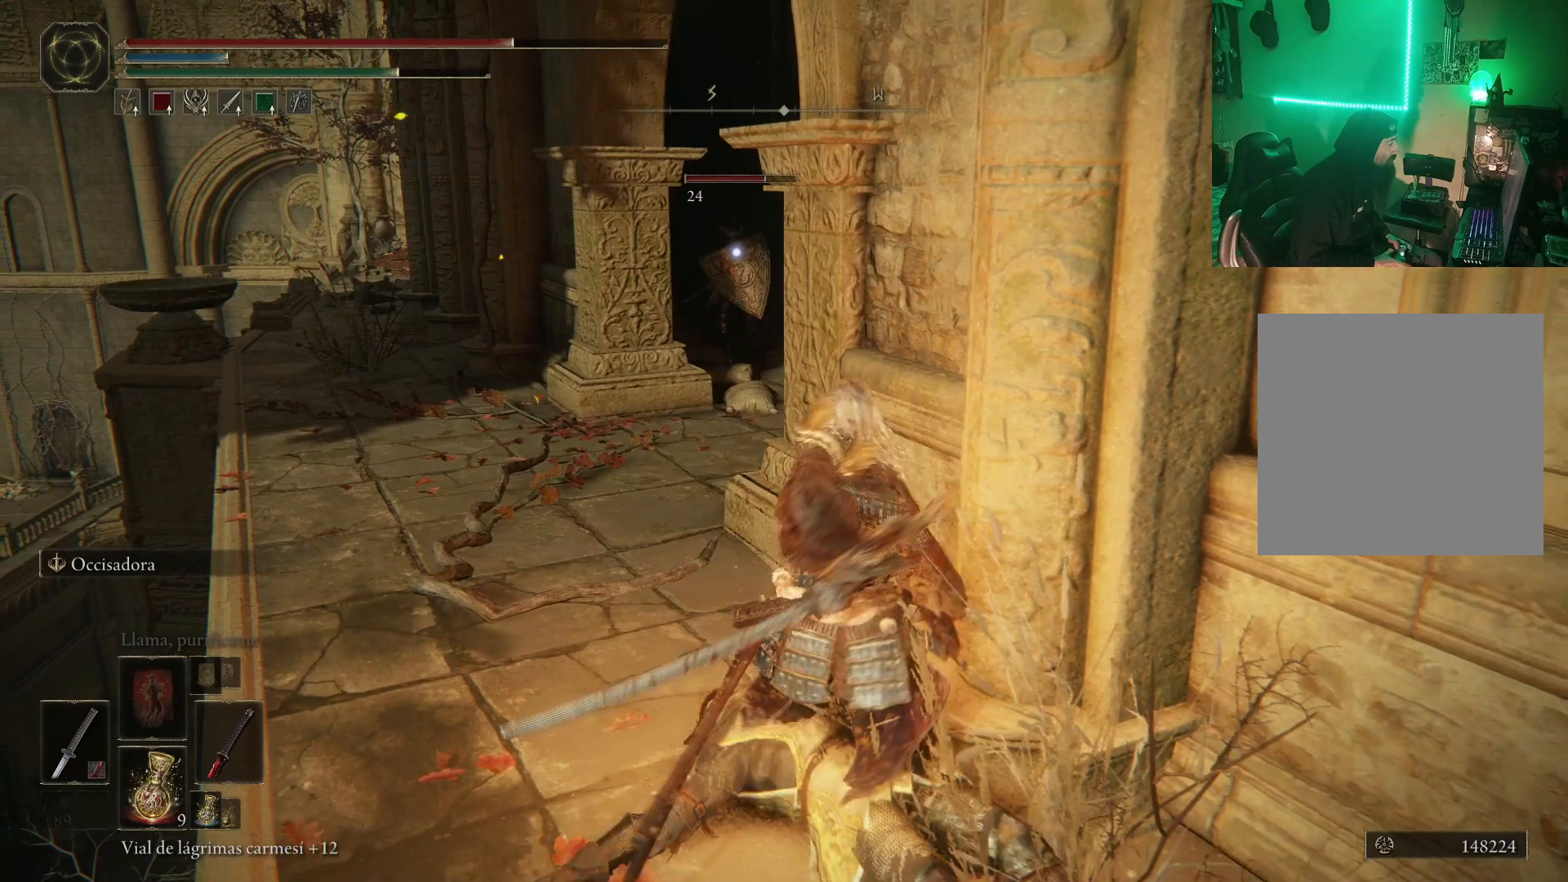
{"buttons": [], "left_stick": "down-left", "right_stick": "center", "events": [[483, "left_stick", "down-left"]]}
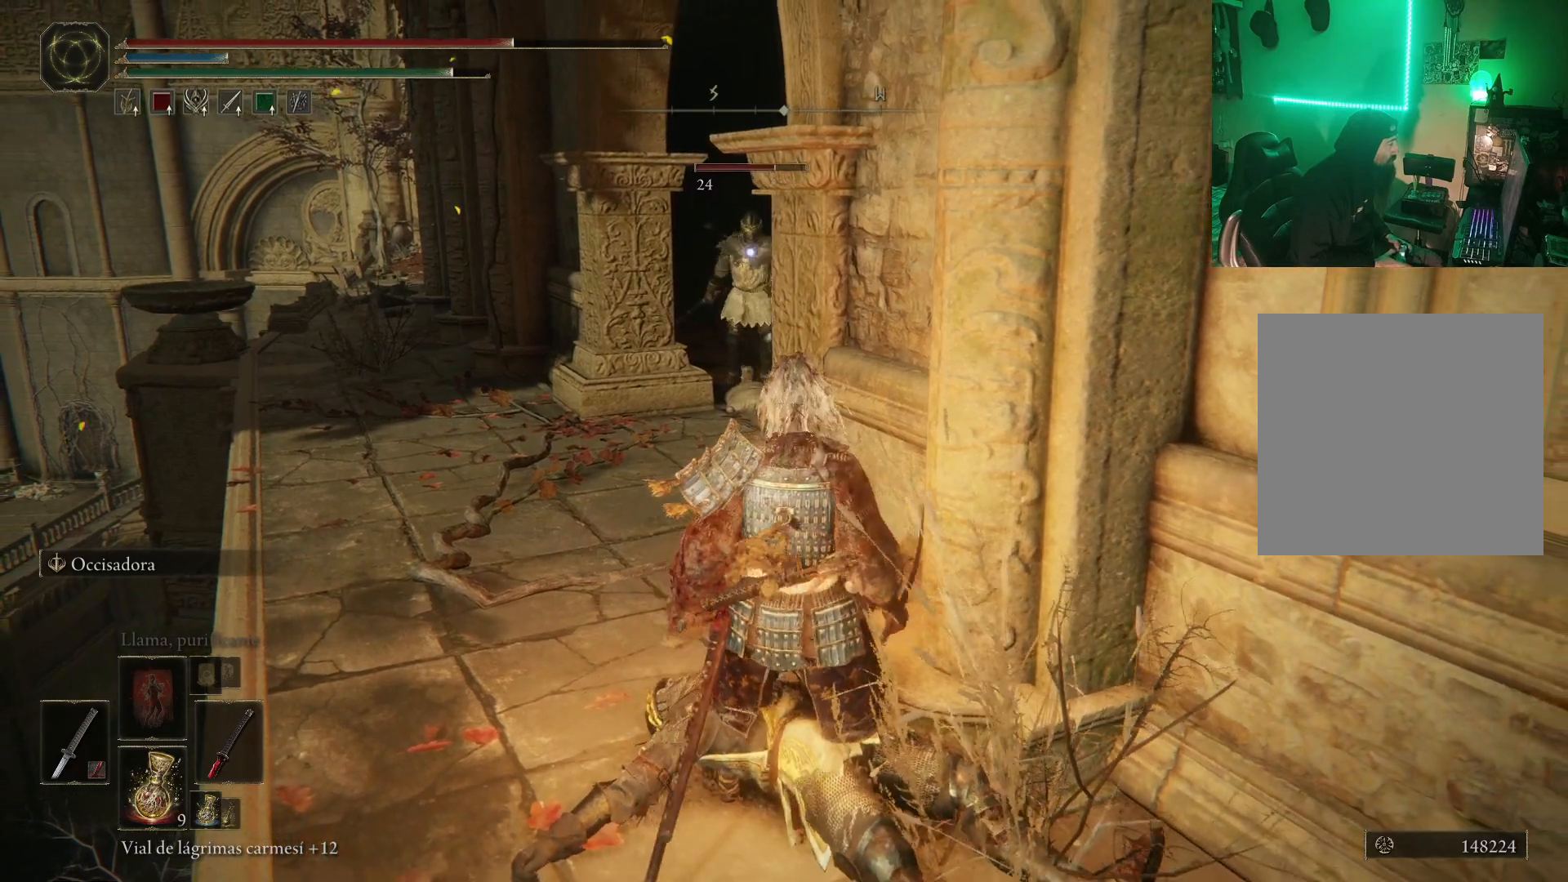
{"buttons": [], "left_stick": "down-right", "right_stick": "center", "events": [[283, "left_stick", "down"], [433, "left_stick", "down-right"]]}
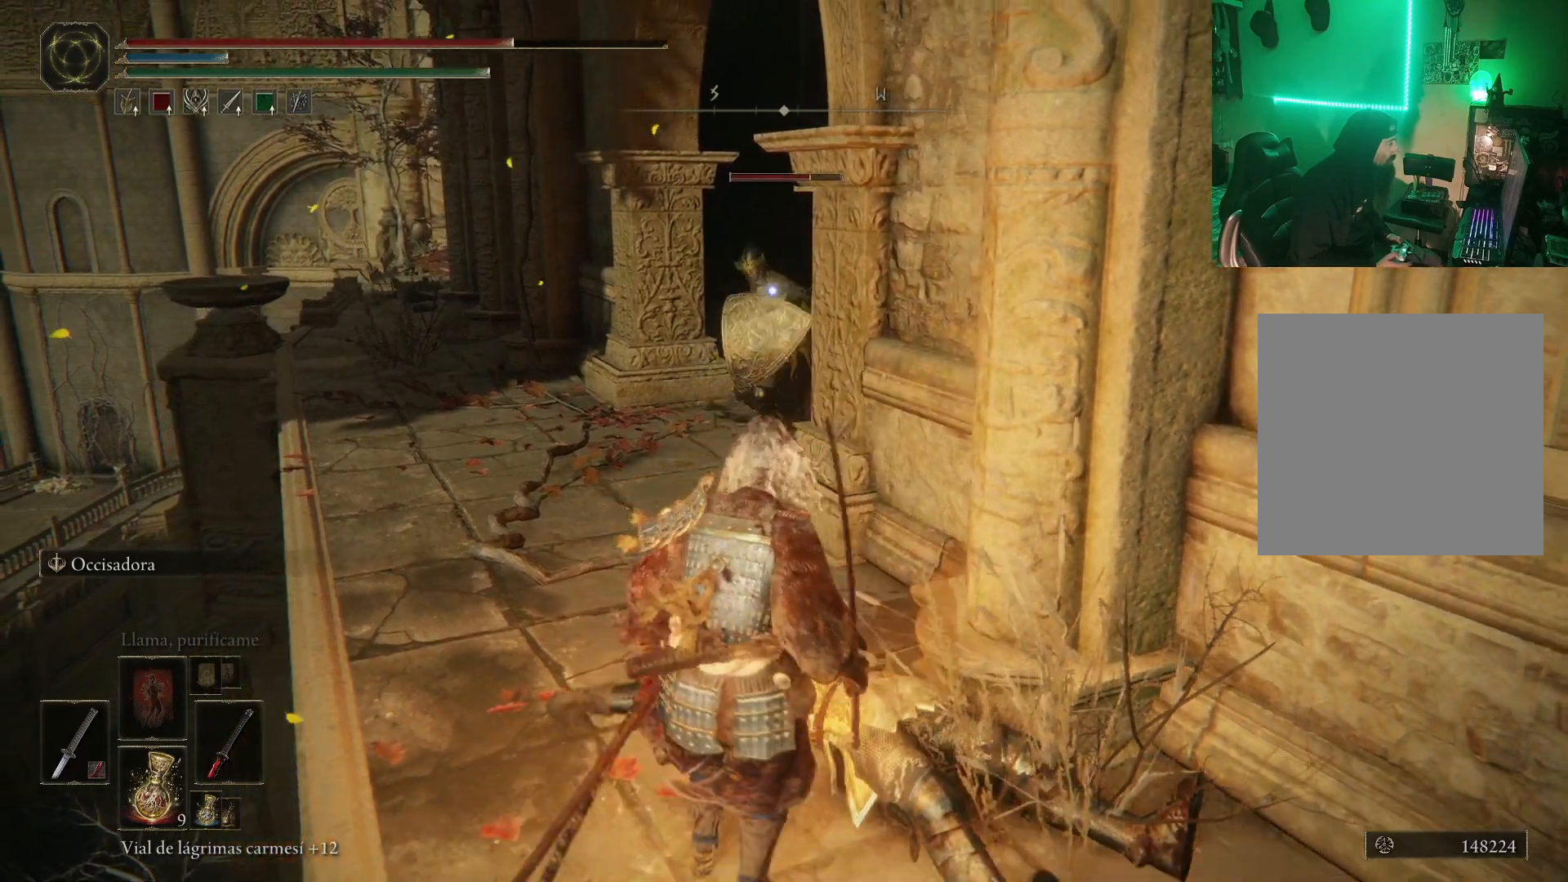
{"buttons": [], "left_stick": "down-right", "right_stick": "center", "events": []}
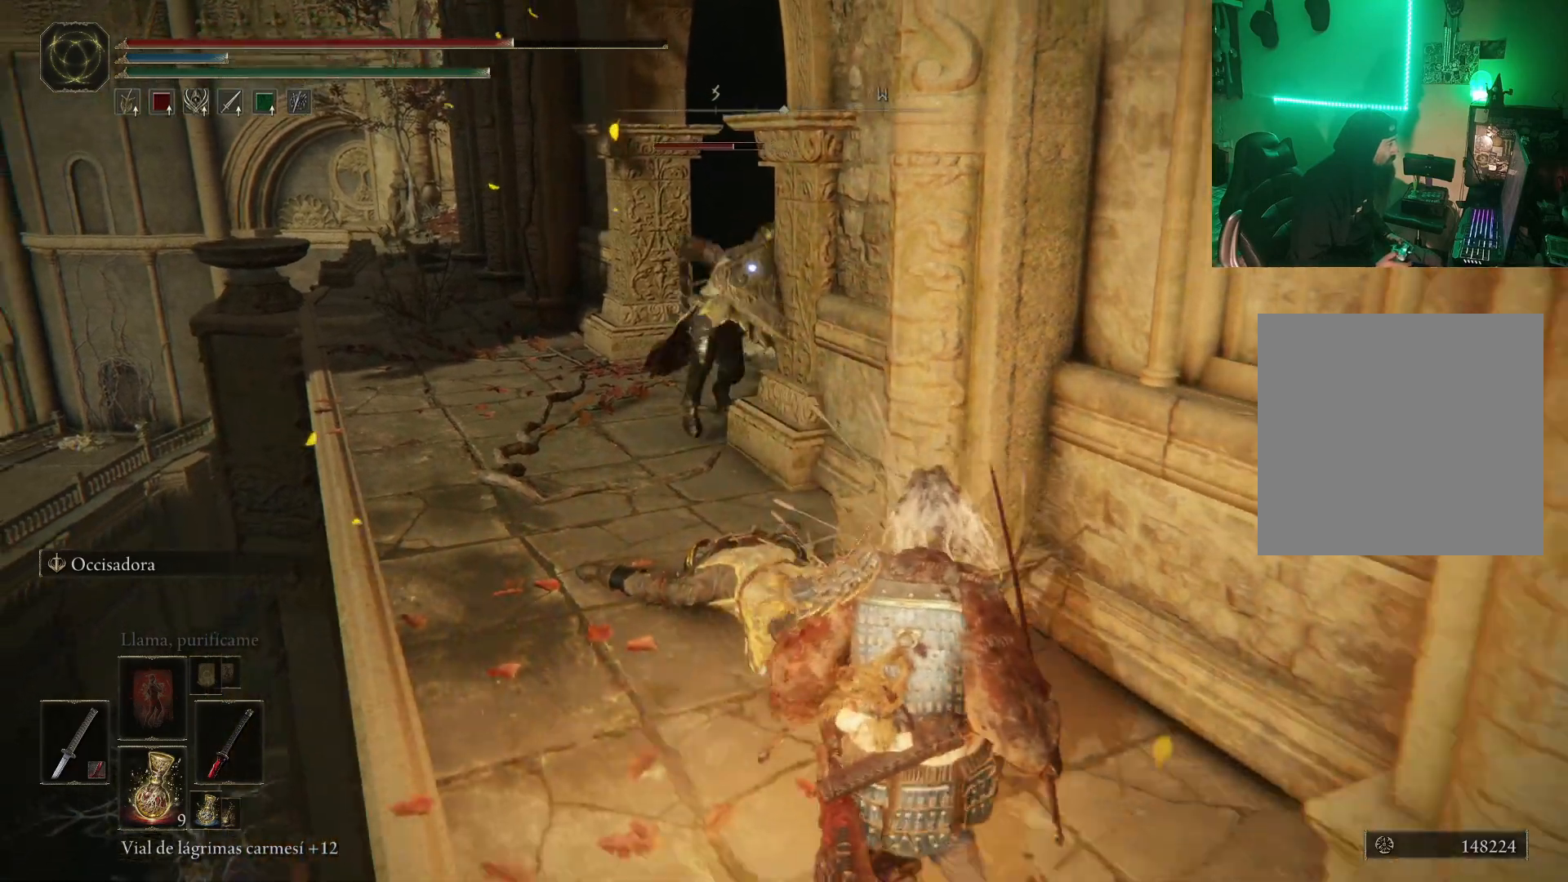
{"buttons": ["A"], "left_stick": "up-left", "right_stick": "center", "events": [[183, "left_stick", "left"], [300, "left_stick", "up-left"], [483, "A", "down"]]}